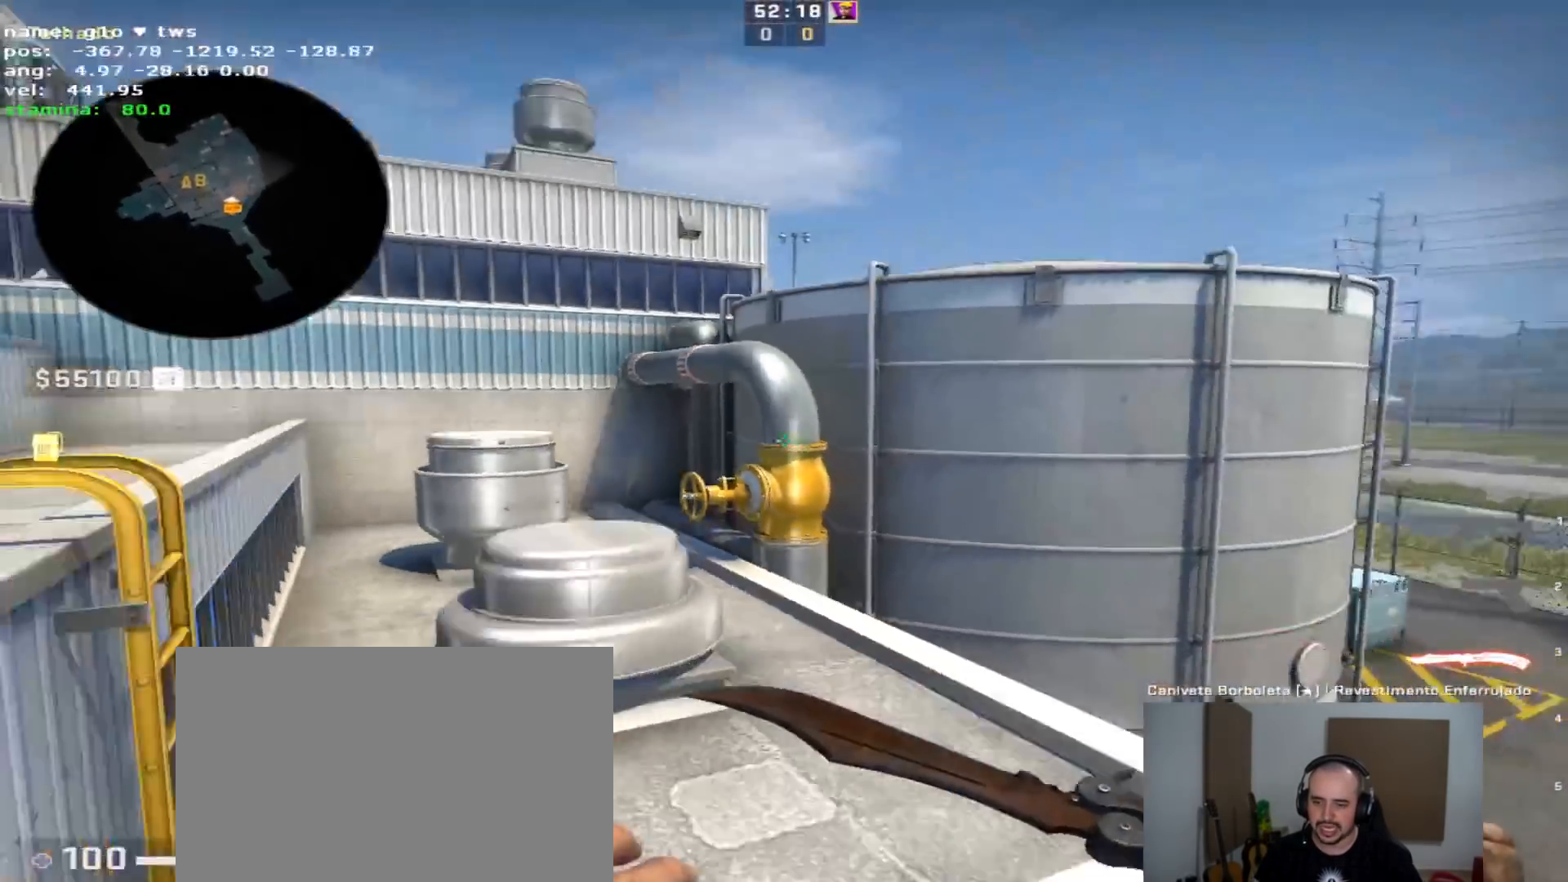
Gameplay with keyboard and mouse; each line is a JSON object with the keys held at the frame after it. "events" lists presses ("down") and releases ("up") of "1", "2", "3", "4", "5", "a", "alt", "c", "caps_lock", "ctrl", "d", "e", "f", "g", "q", "r", "s", "shift", "space", "t", "tab", "v", "w", "x" and "z" between this image and that frame as [ms after this image, input, new state], when the widget could be followed in between. No other keys are recorded. Mouse buttons are not recorded. Not read: mouse_move.
{"keys": [], "events": [[83, "w", "down"], [317, "w", "up"]]}
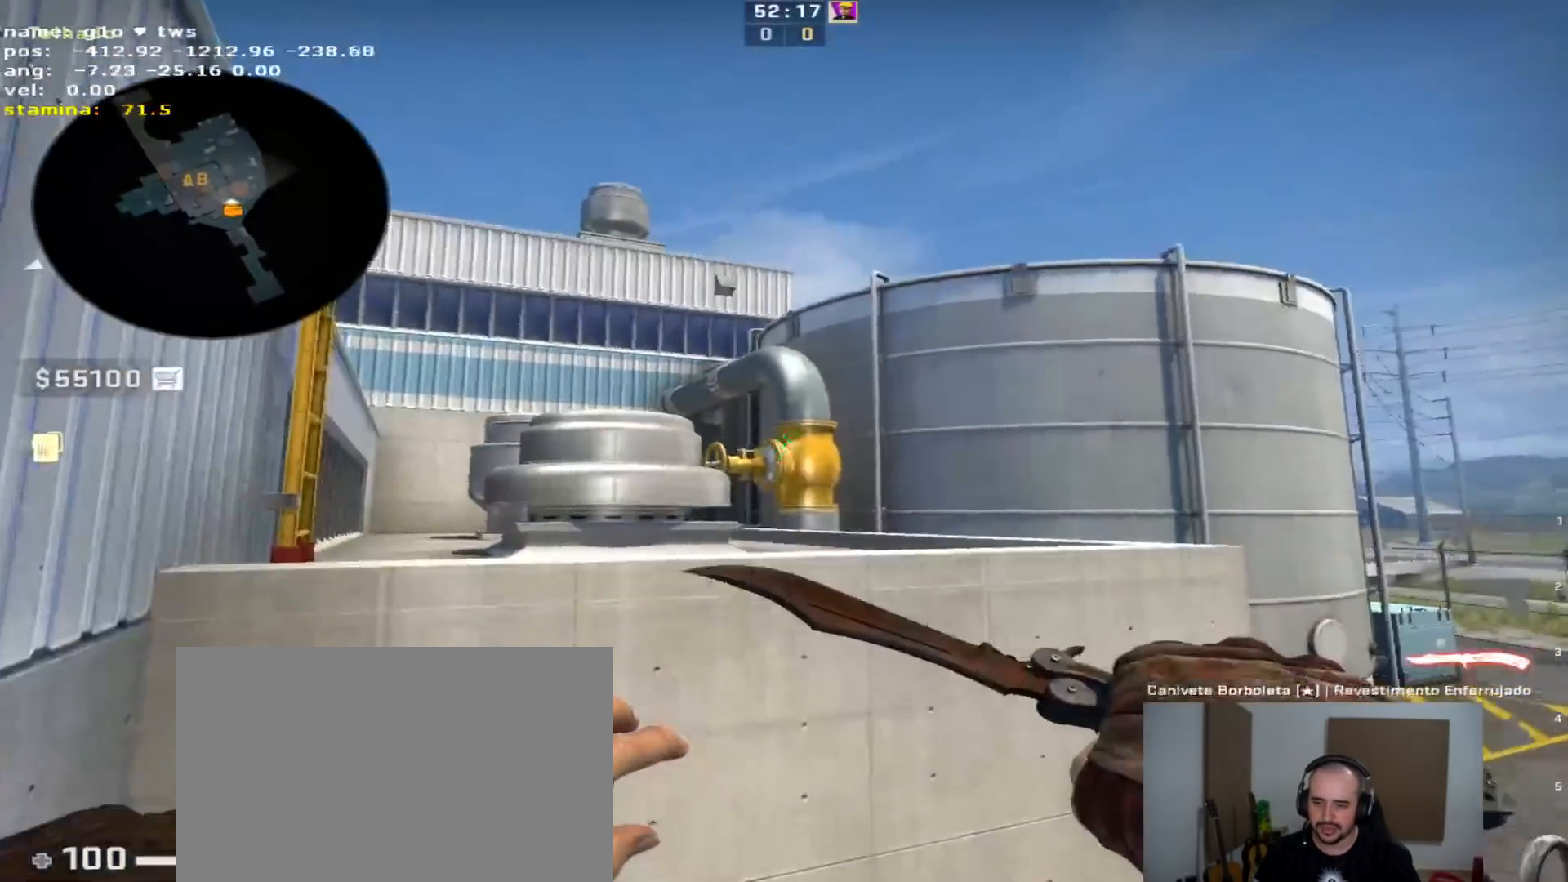
{"keys": [], "events": [[183, "s", "down"], [467, "s", "up"]]}
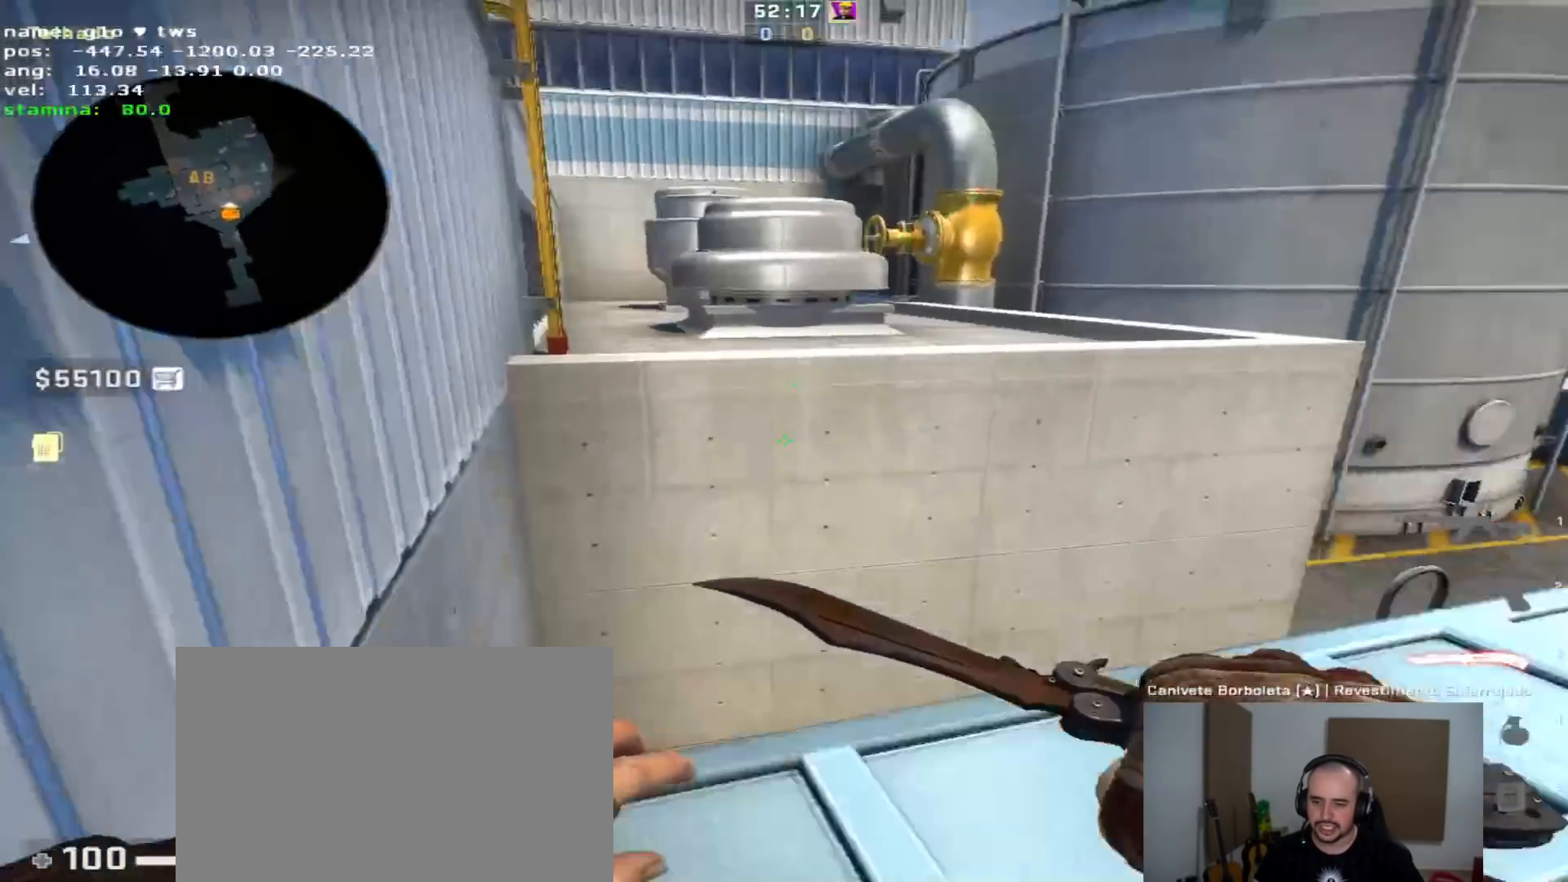
{"keys": ["w"], "events": [[100, "w", "down"]]}
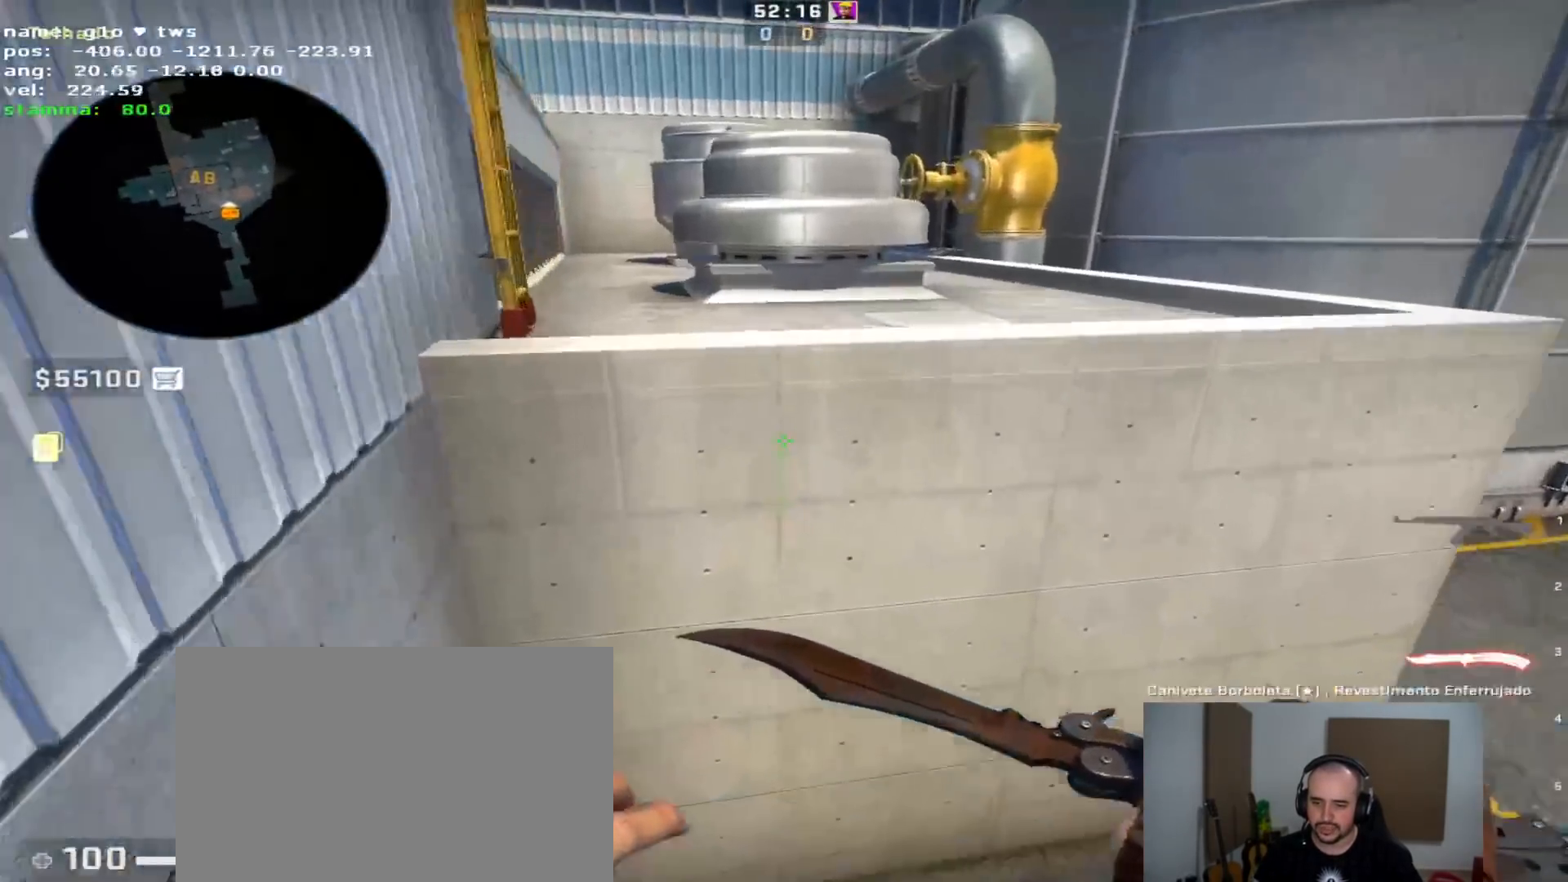
{"keys": ["w"], "events": [[33, "space", "down"], [67, "d", "down"], [167, "space", "up"], [167, "w", "up"], [450, "w", "down"], [500, "d", "up"]]}
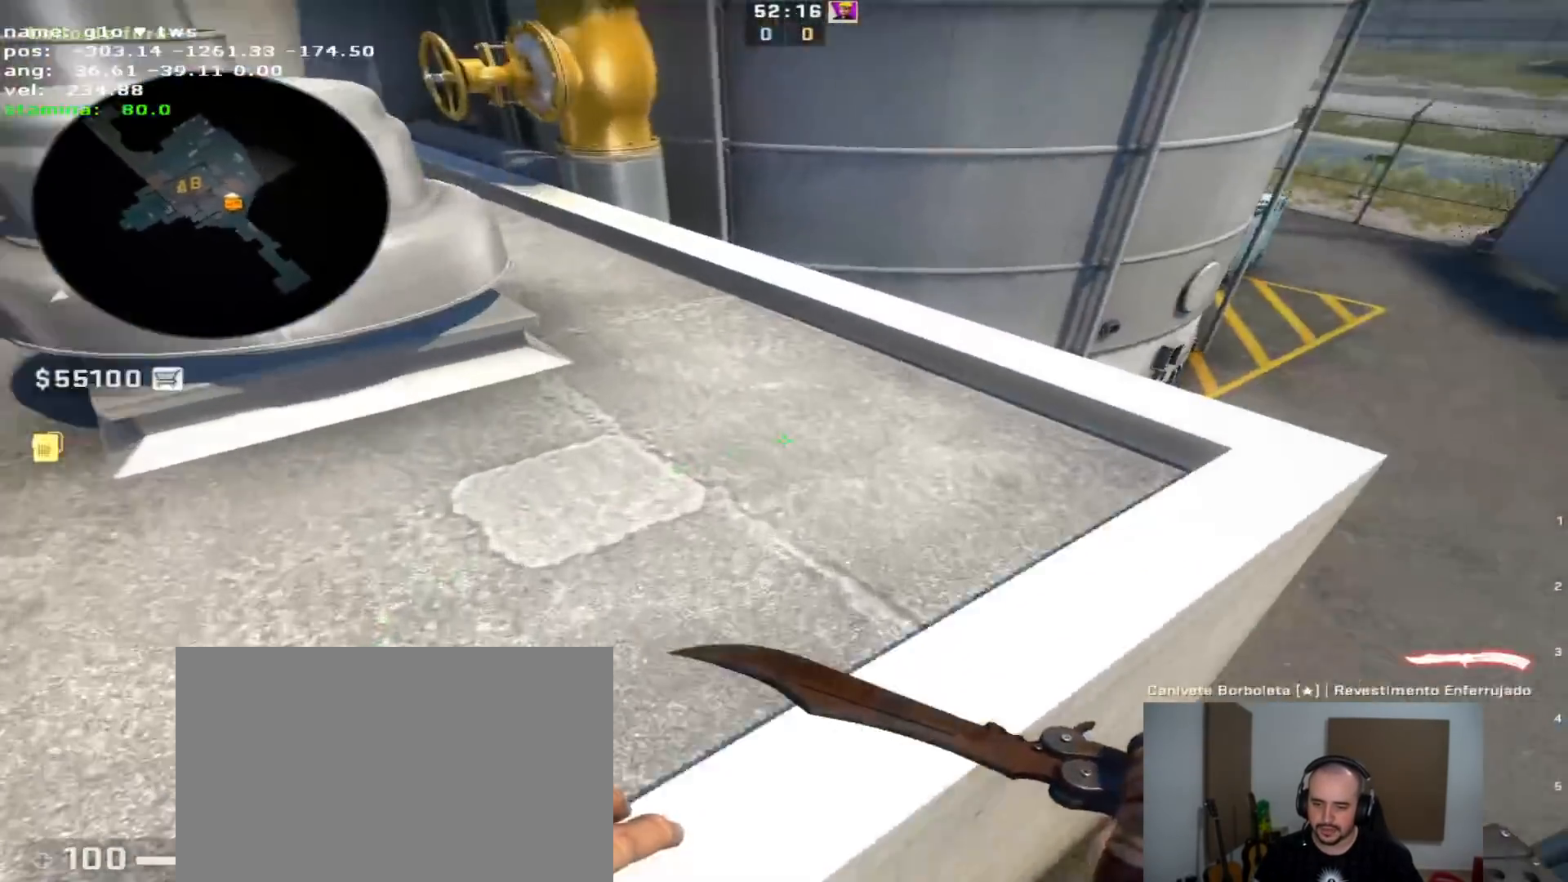
{"keys": ["a"], "events": [[233, "space", "down"], [283, "a", "down"], [317, "space", "up"], [317, "w", "up"]]}
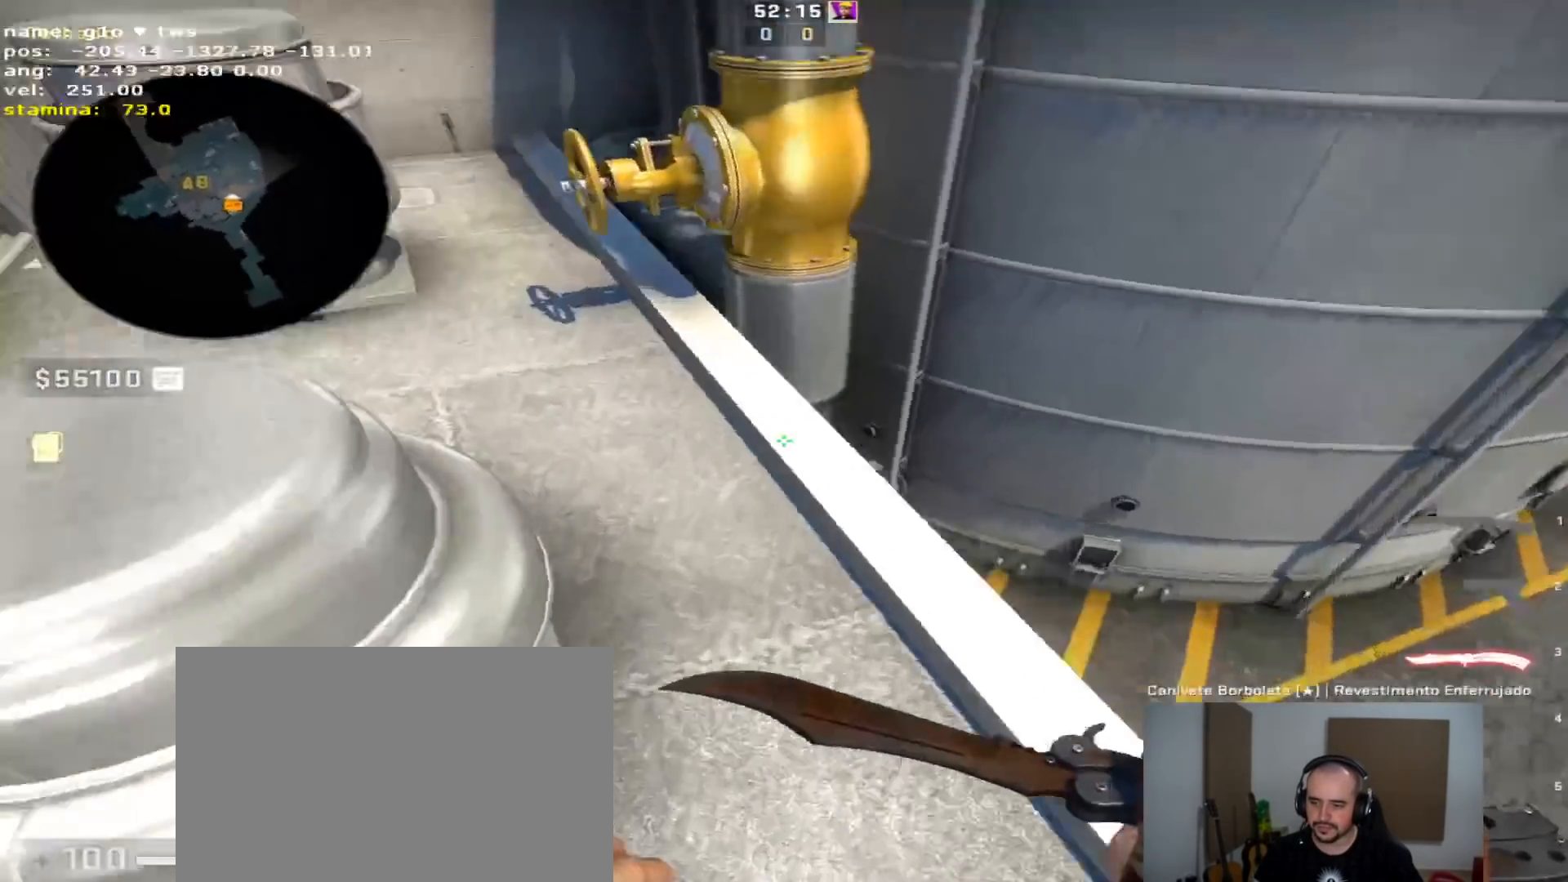
{"keys": ["d", "space", "w"], "events": [[300, "w", "down"], [383, "a", "up"], [483, "d", "down"], [483, "space", "down"]]}
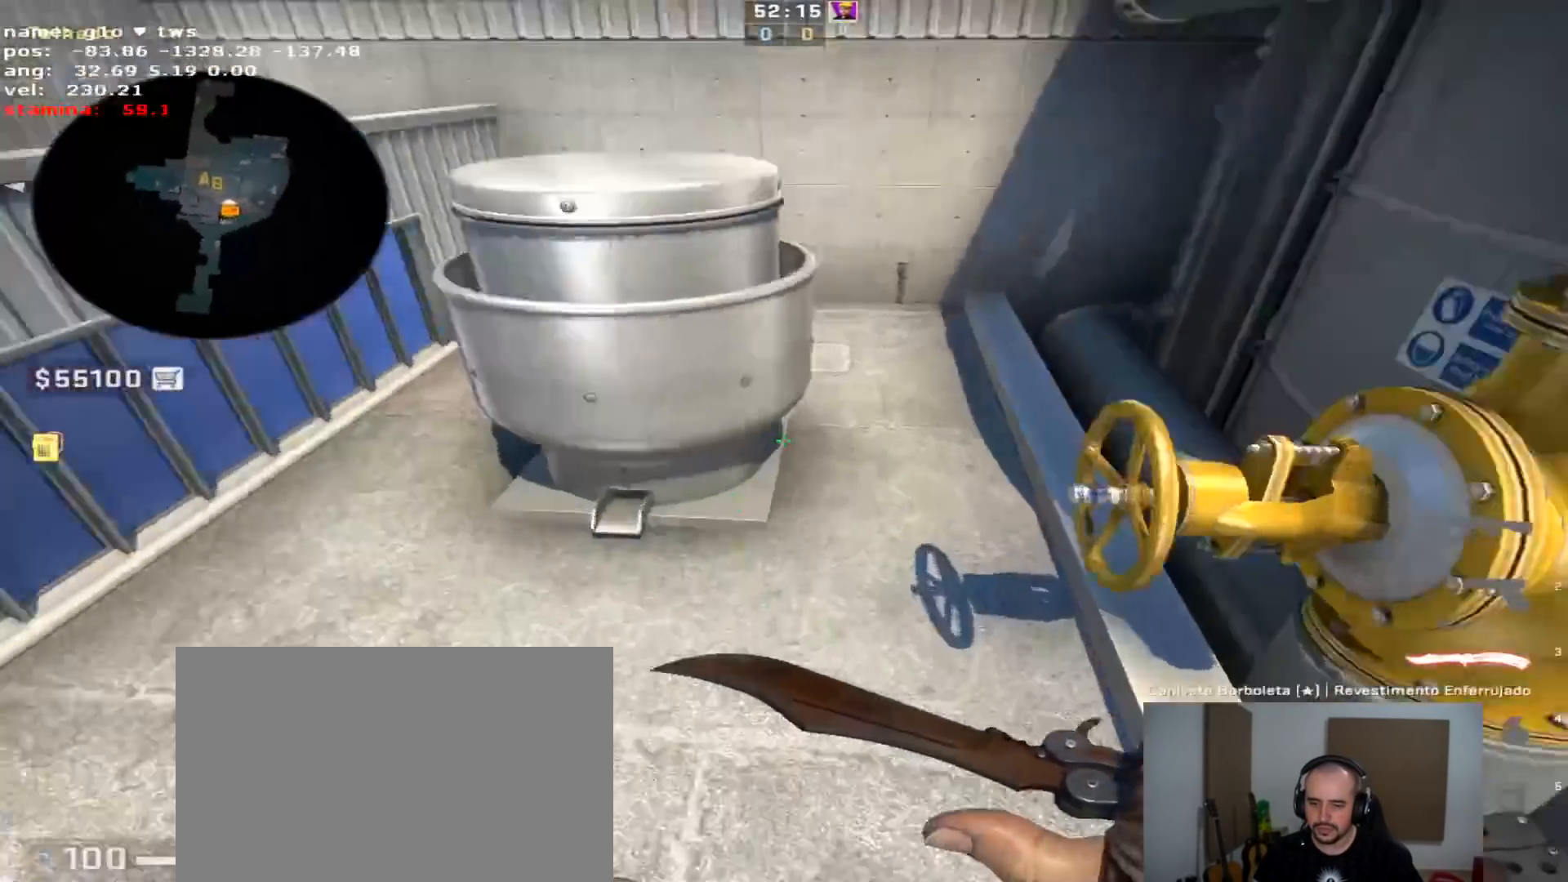
{"keys": ["w"], "events": [[33, "w", "up"], [67, "space", "up"], [267, "w", "down"], [350, "d", "up"]]}
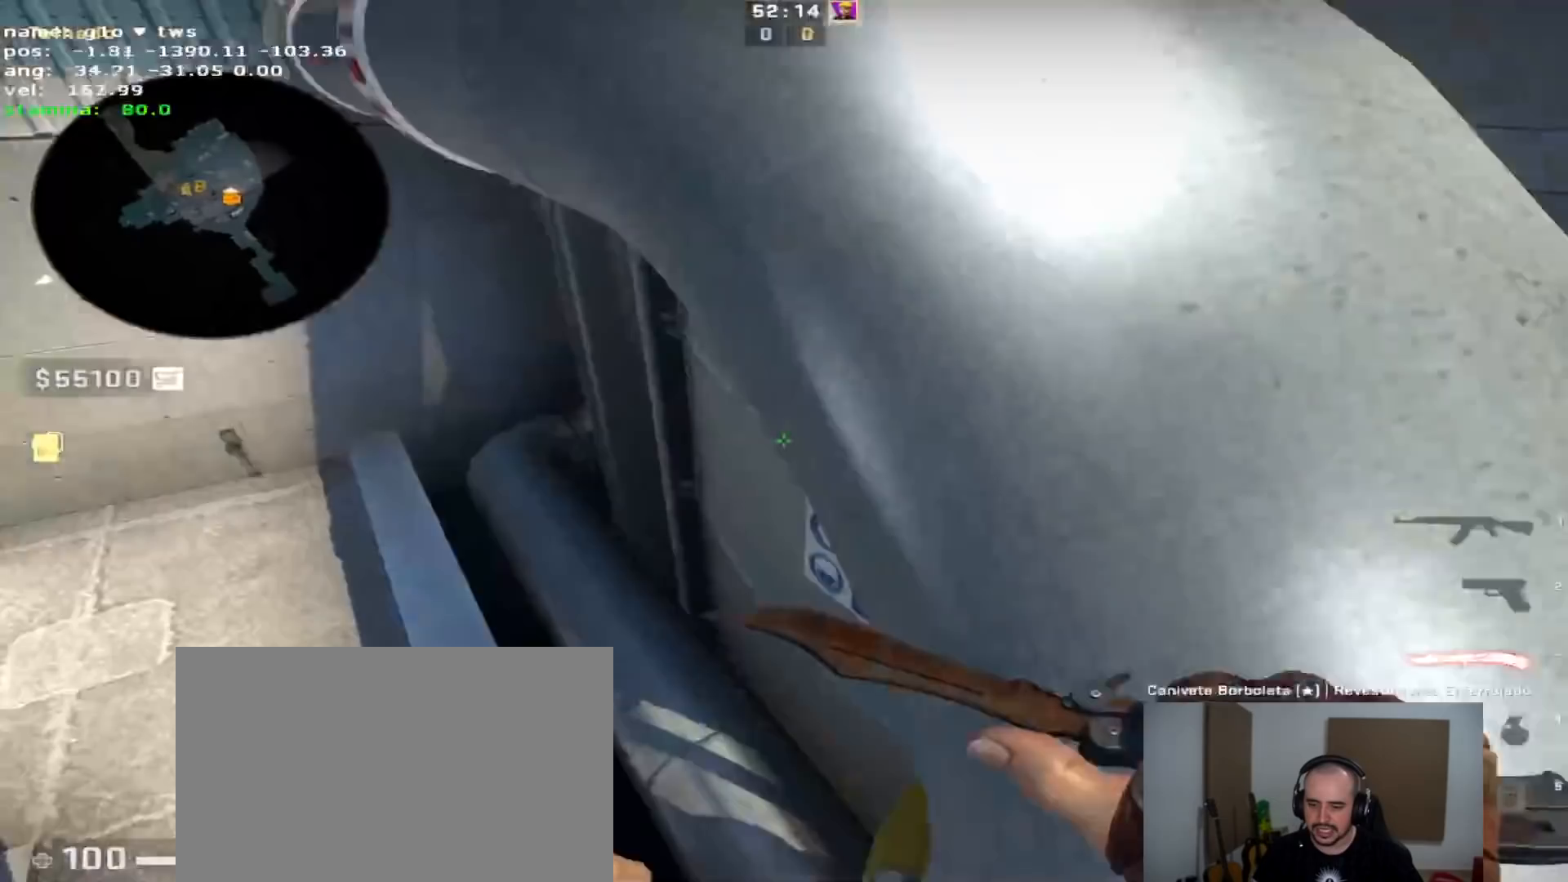
{"keys": ["ctrl", "d", "w"], "events": [[83, "d", "down"], [233, "w", "up"], [317, "space", "down"], [367, "ctrl", "down"], [367, "w", "down"], [450, "space", "up"]]}
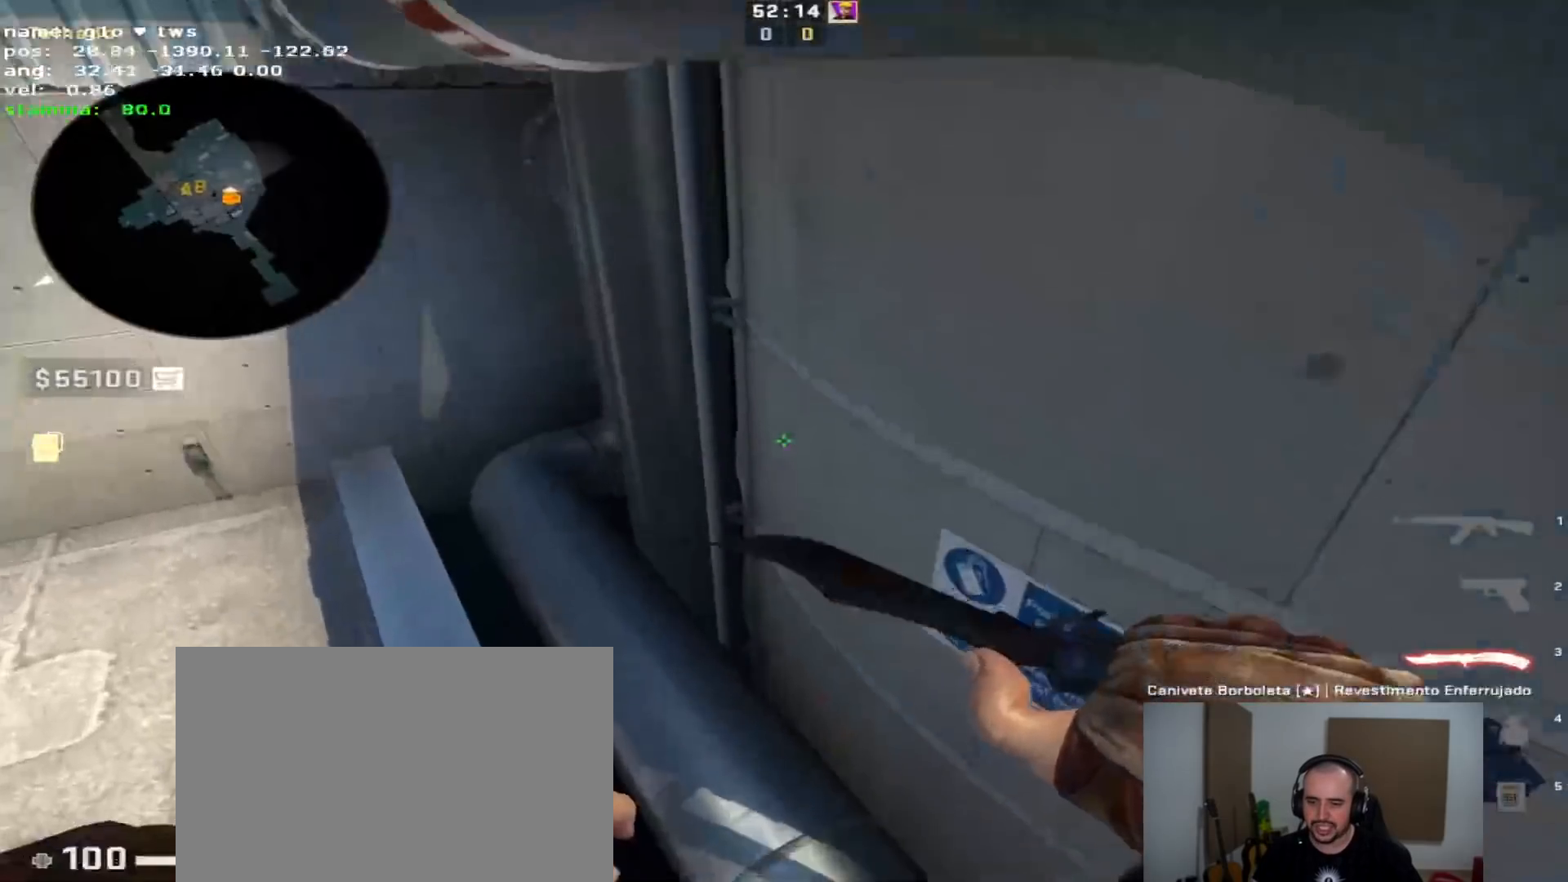
{"keys": ["d"], "events": [[67, "w", "up"], [250, "ctrl", "up"], [250, "d", "up"], [467, "d", "down"]]}
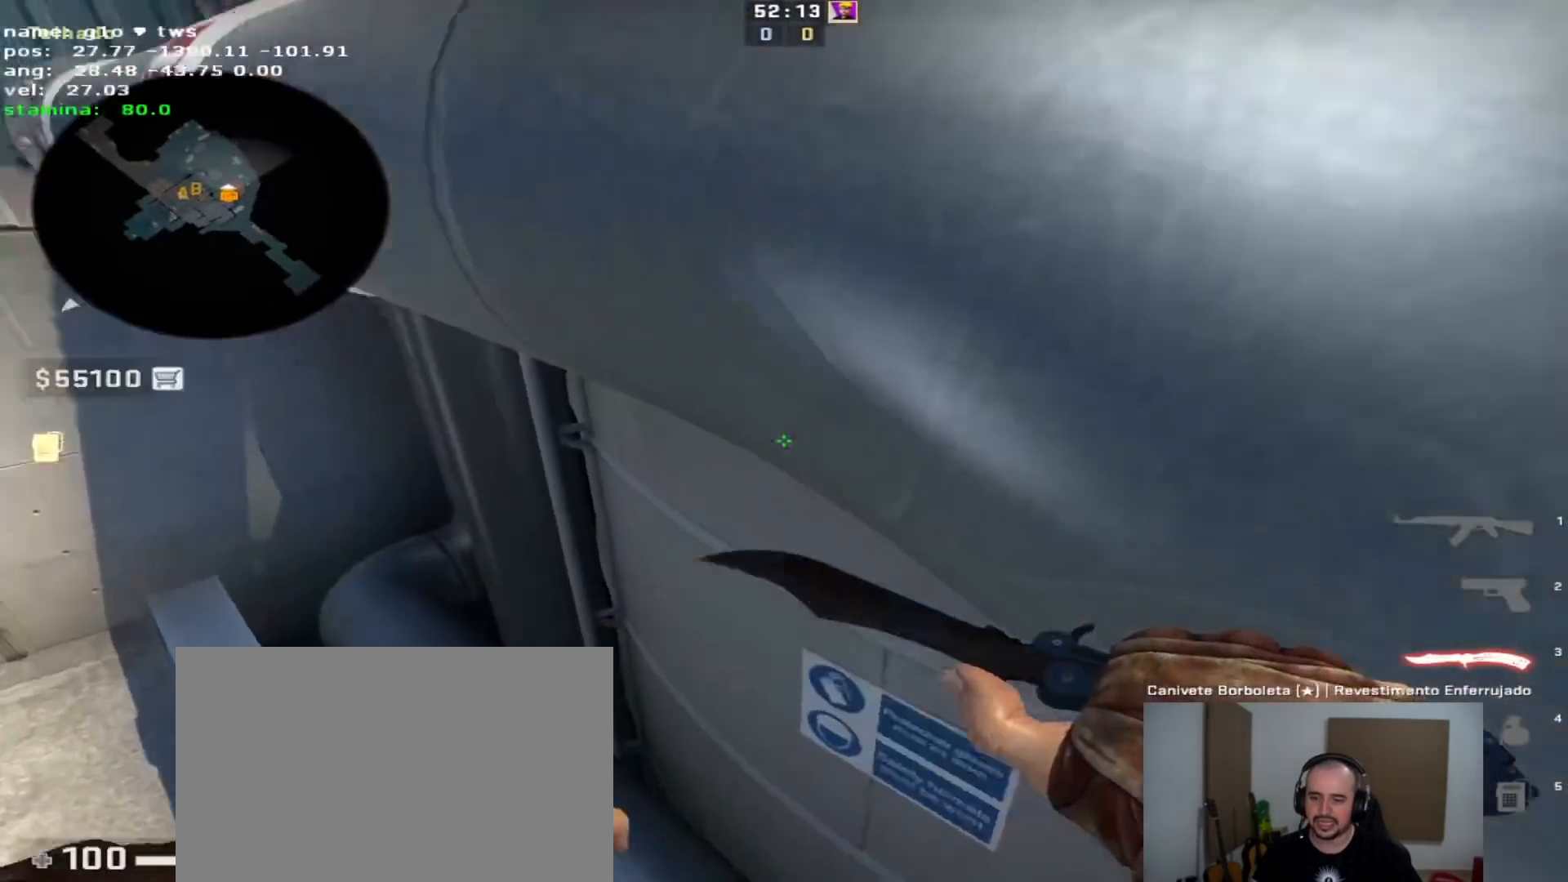
{"keys": [], "events": [[67, "d", "up"], [250, "d", "down"], [250, "w", "down"], [350, "d", "up"], [400, "w", "up"]]}
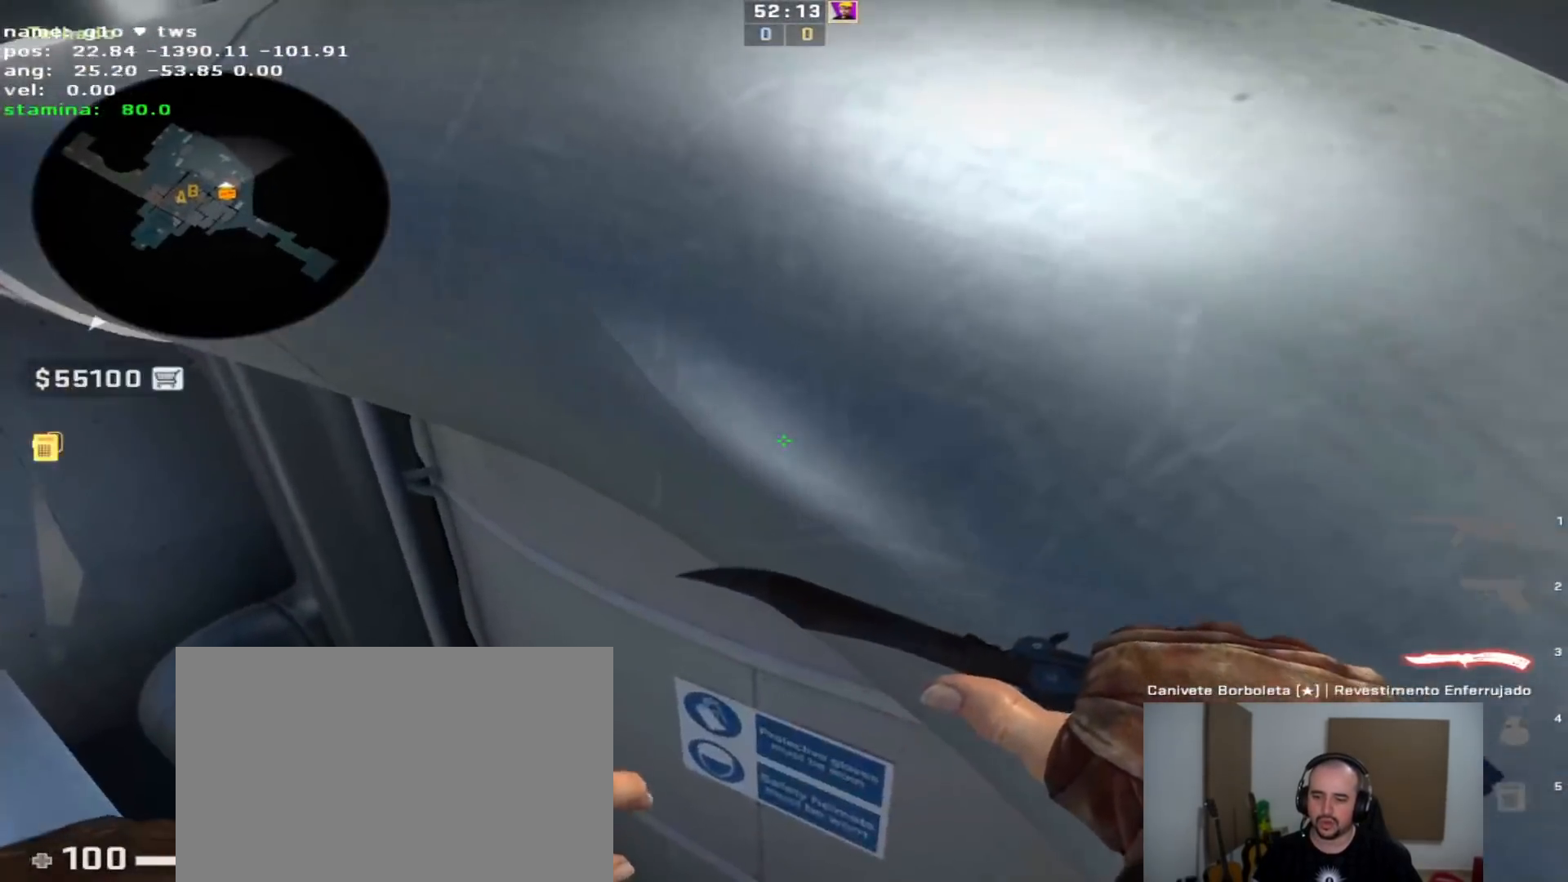
{"keys": ["ctrl", "w"], "events": [[50, "space", "down"], [83, "ctrl", "down"], [83, "d", "down"], [133, "space", "up"], [133, "w", "down"], [233, "d", "up"]]}
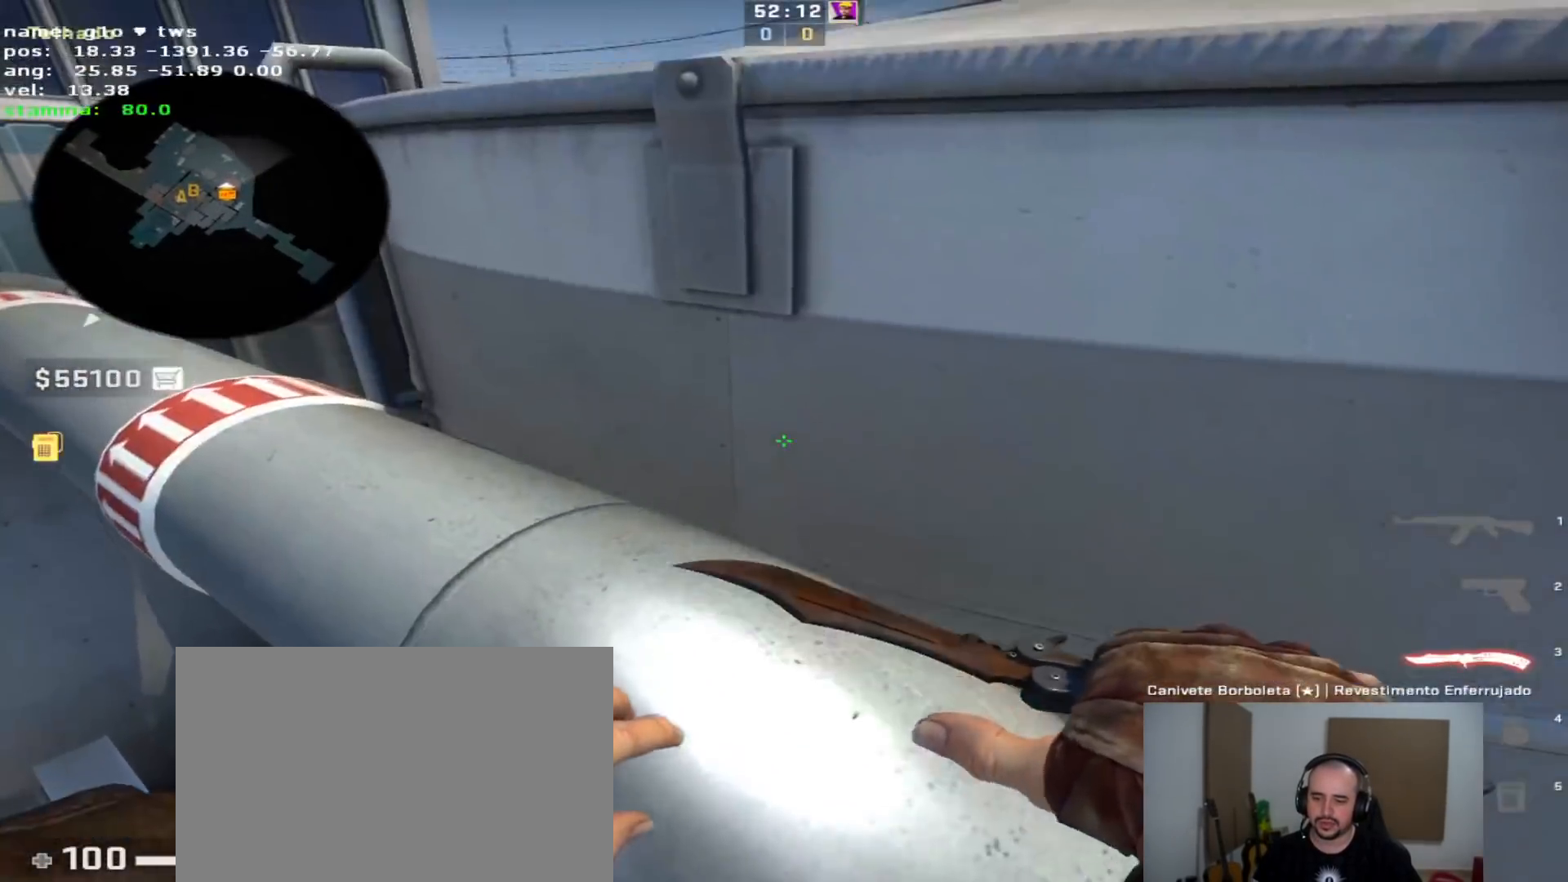
{"keys": ["w"], "events": [[150, "ctrl", "up"]]}
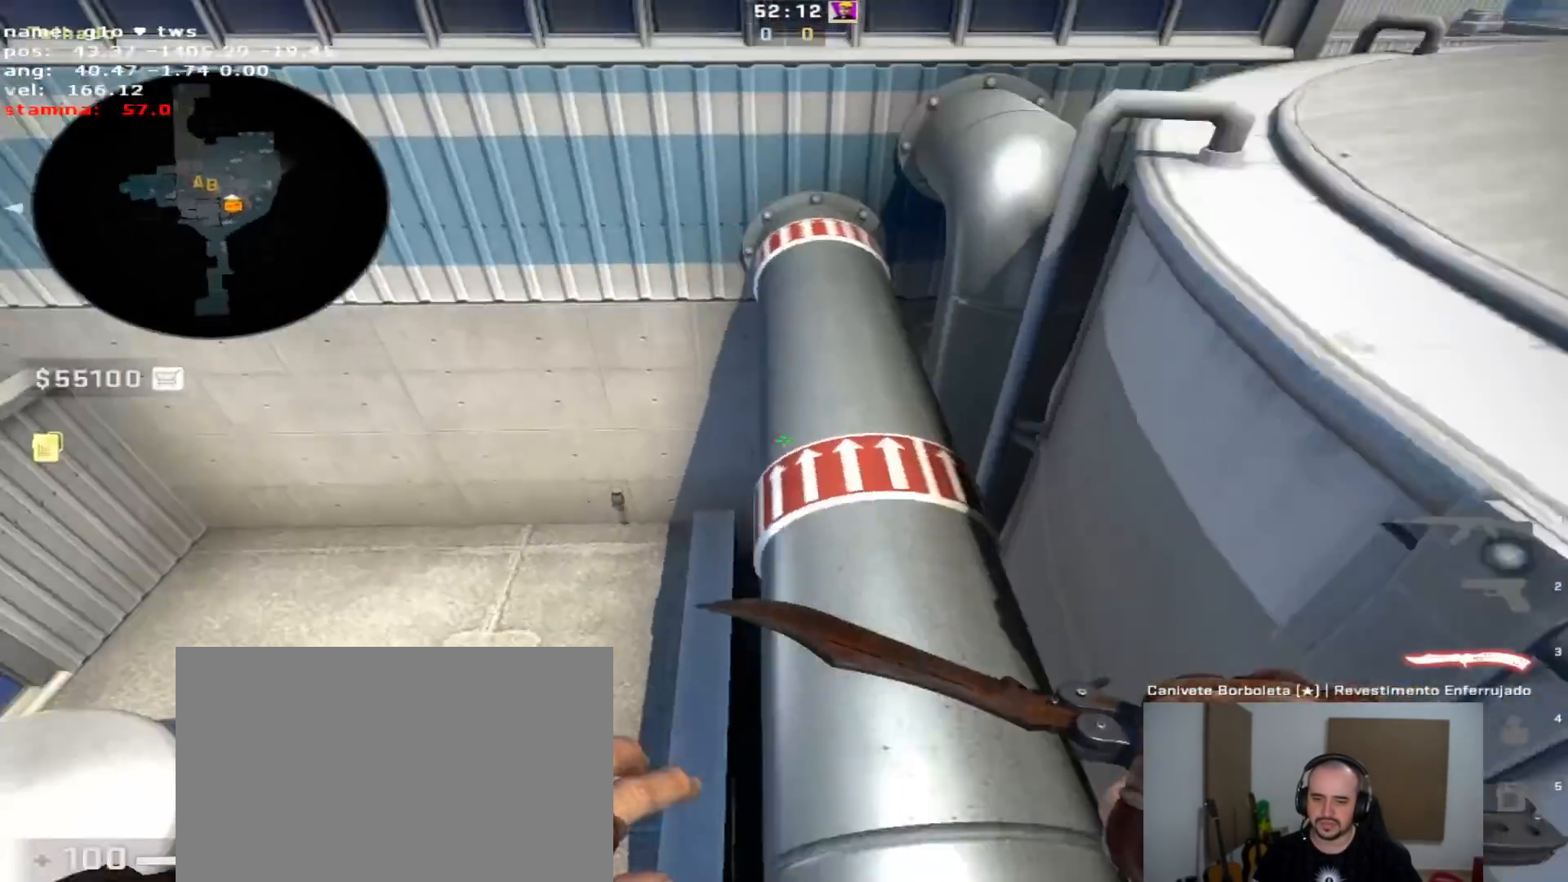
{"keys": [], "events": [[33, "d", "down"], [33, "space", "down"], [67, "w", "up"], [117, "space", "up"], [300, "w", "down"], [350, "d", "up"], [450, "w", "up"]]}
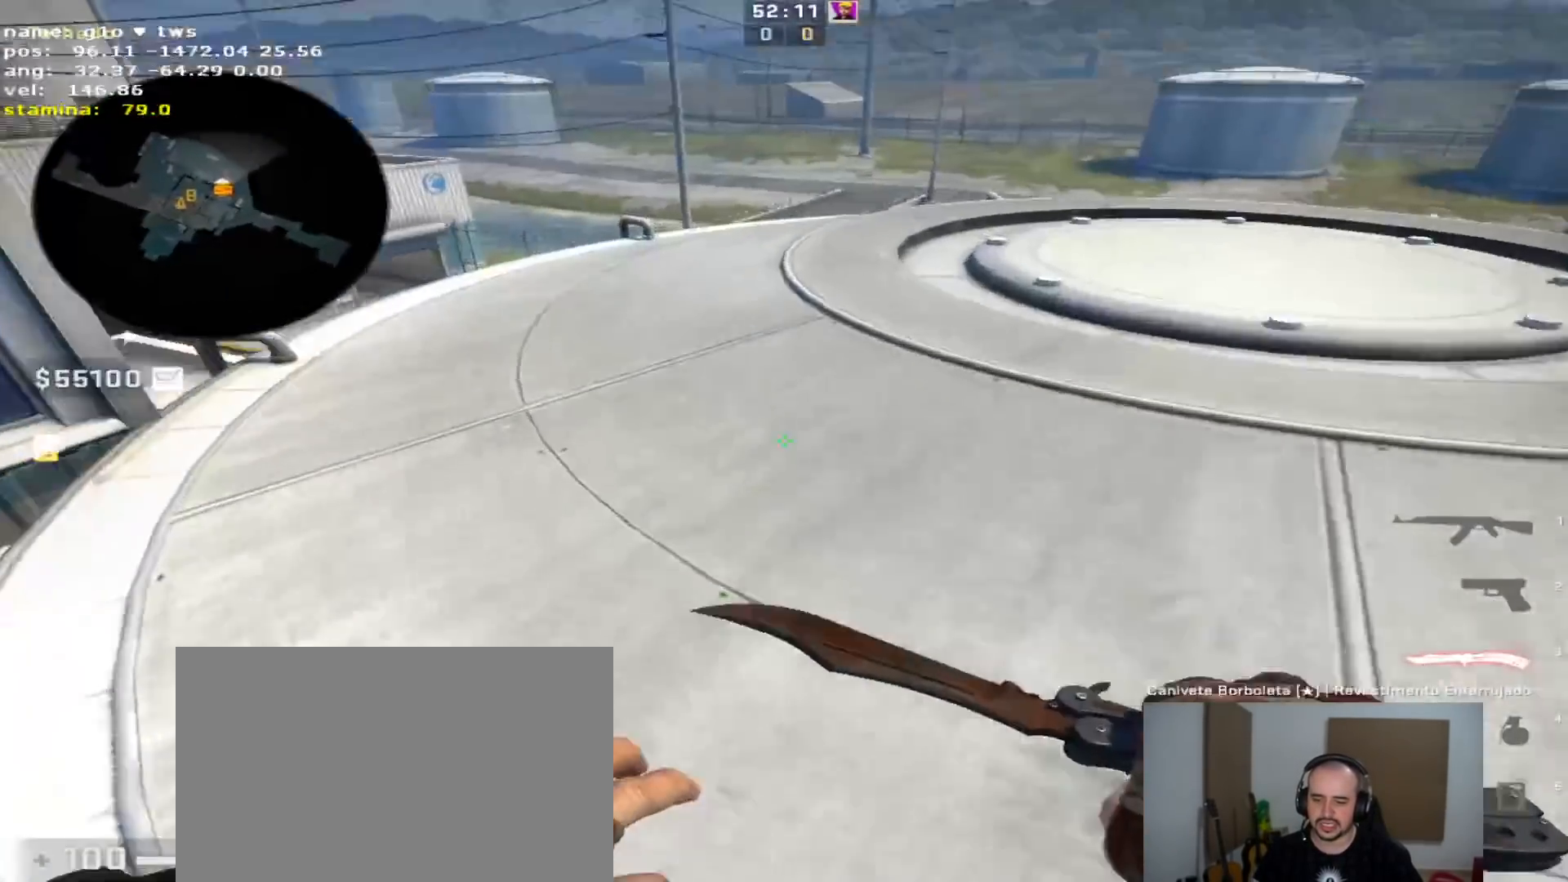
{"keys": [], "events": [[83, "s", "down"], [233, "s", "up"], [317, "v", "down"], [417, "v", "up"]]}
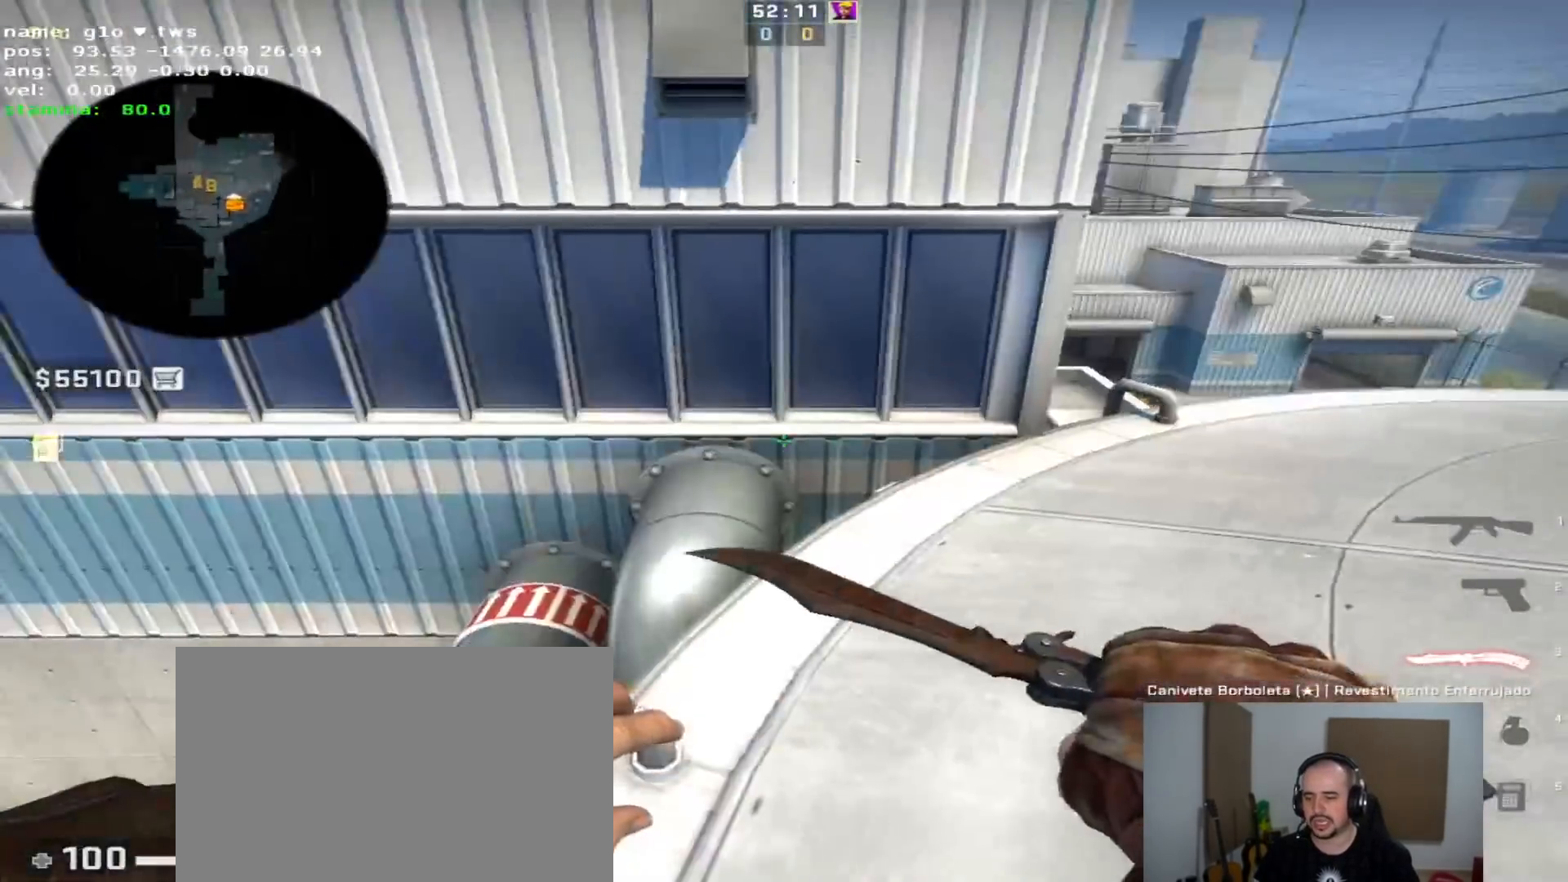
{"keys": ["a", "w"], "events": [[100, "a", "down"], [200, "w", "down"]]}
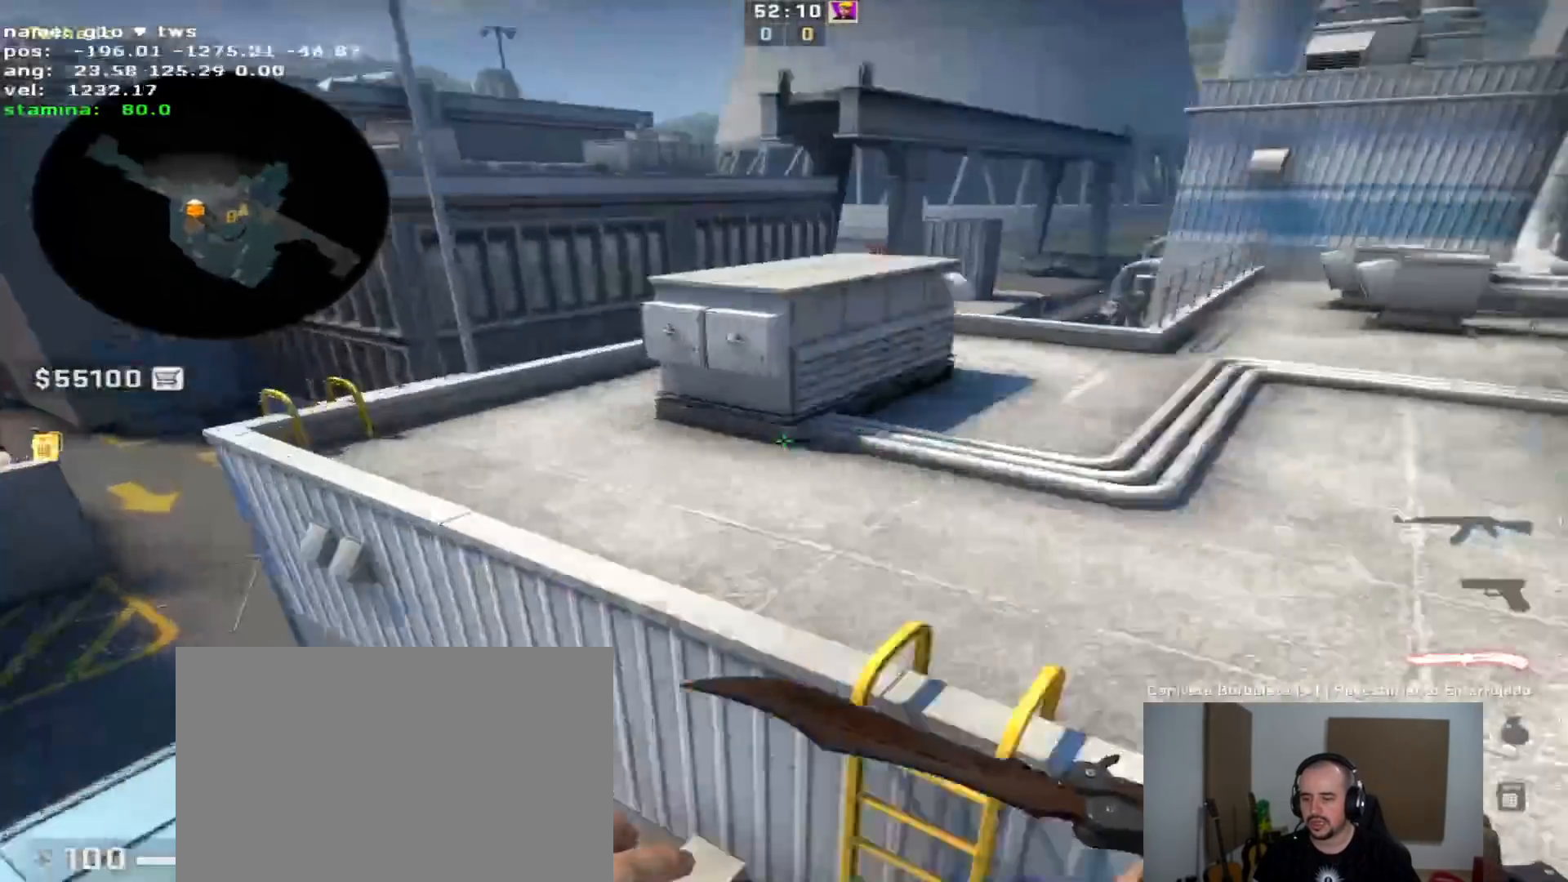
{"keys": [], "events": [[33, "w", "up"], [217, "w", "down"], [267, "a", "up"], [450, "w", "up"]]}
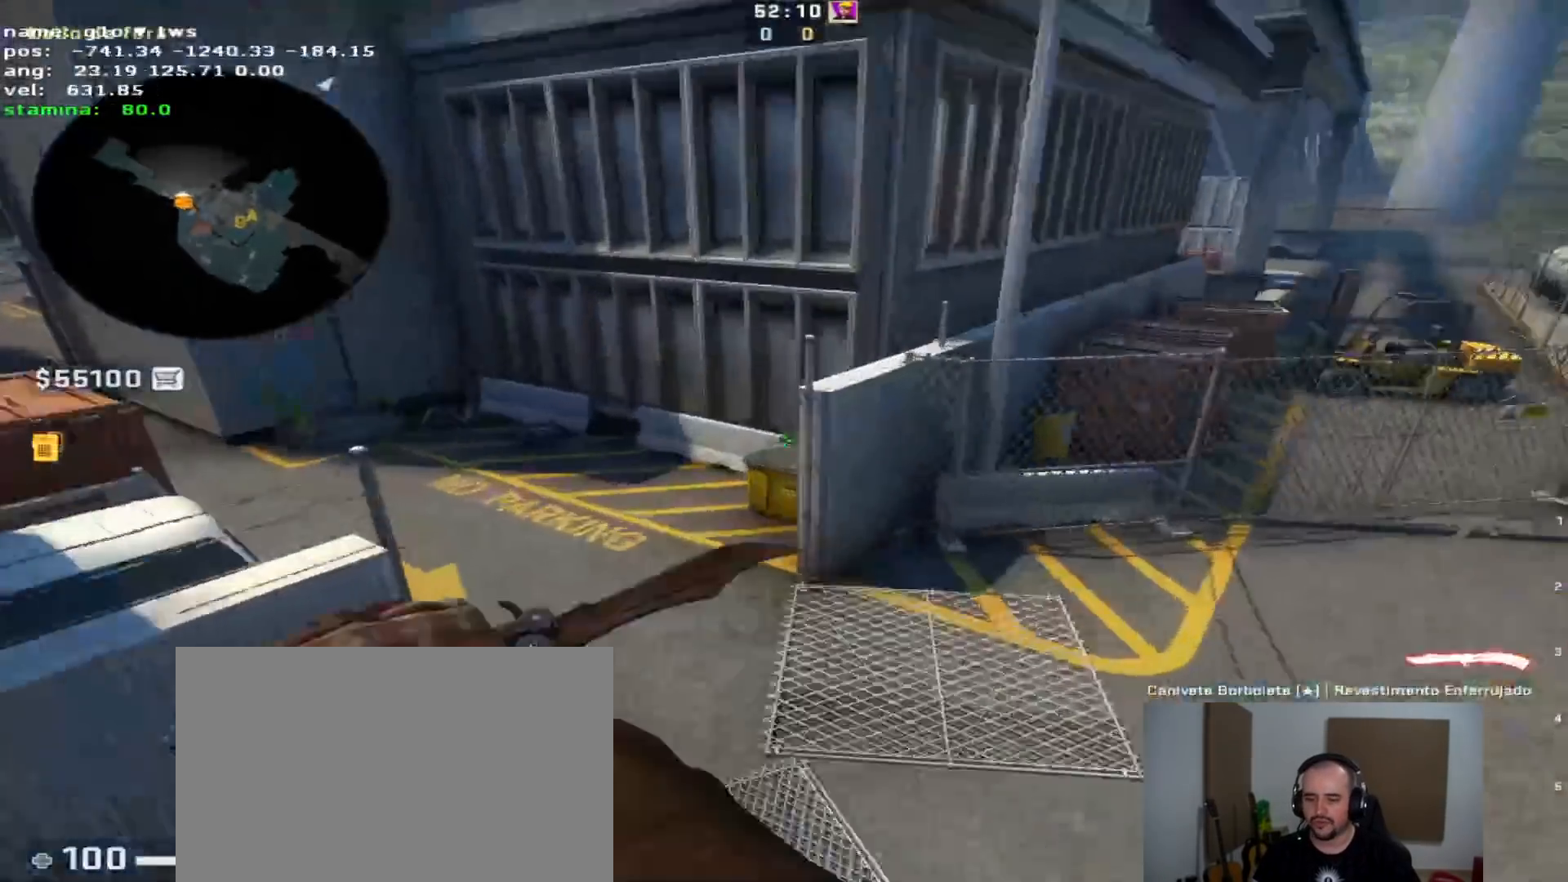
{"keys": ["d", "w"], "events": [[50, "v", "down"], [83, "q", "down"], [133, "v", "up"], [183, "q", "up"], [233, "d", "down"], [283, "q", "down"], [417, "q", "up"], [467, "w", "down"]]}
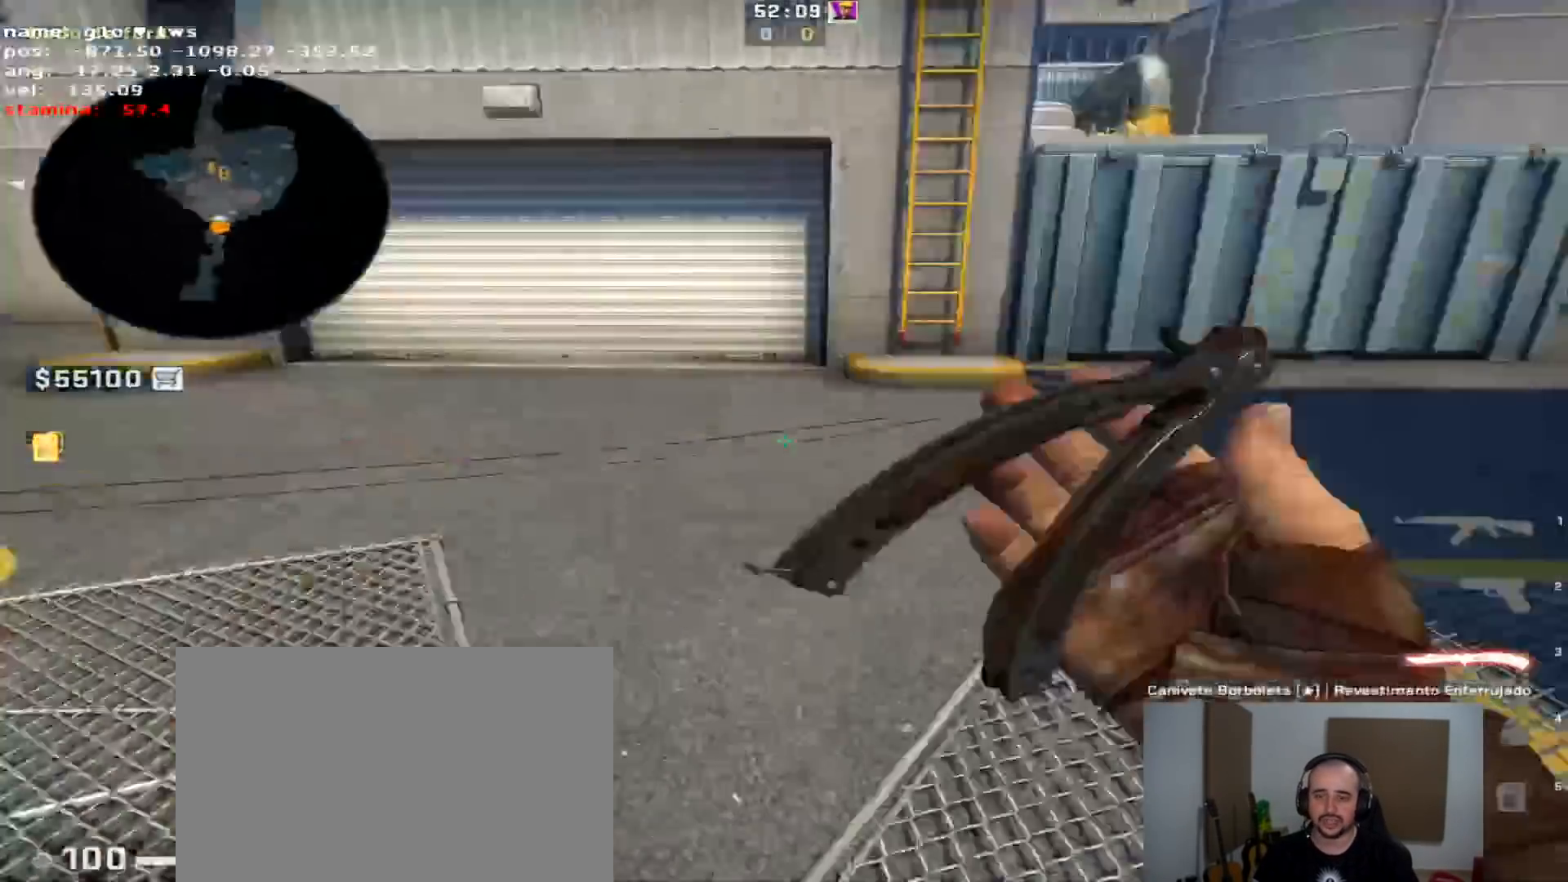
{"keys": ["w"], "events": [[250, "d", "up"], [333, "f", "down"], [483, "f", "up"]]}
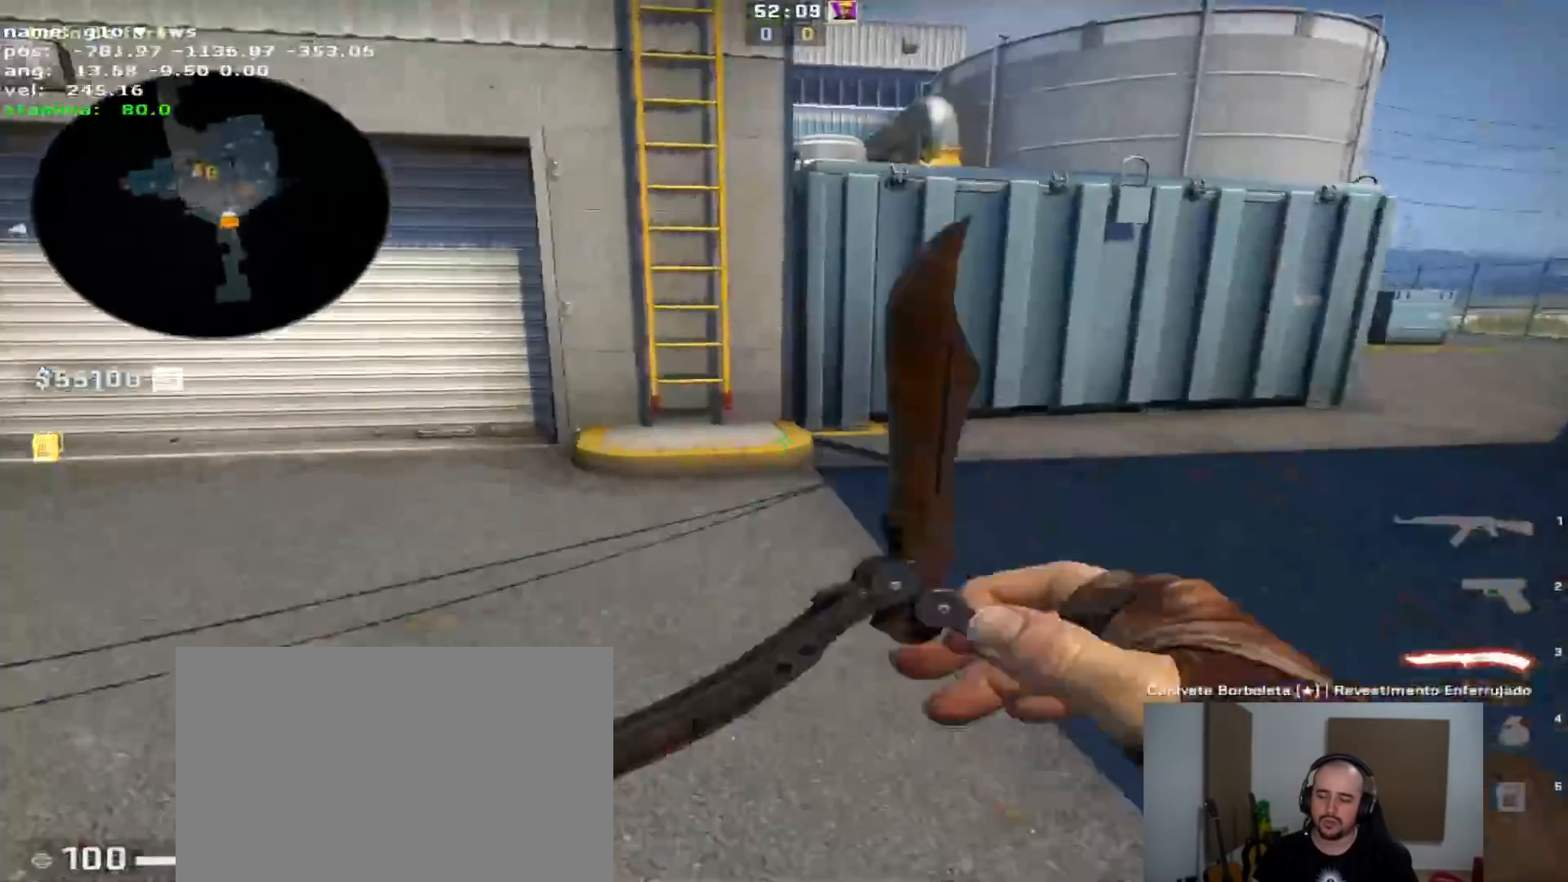
{"keys": ["w"], "events": [[250, "d", "down"], [350, "d", "up"]]}
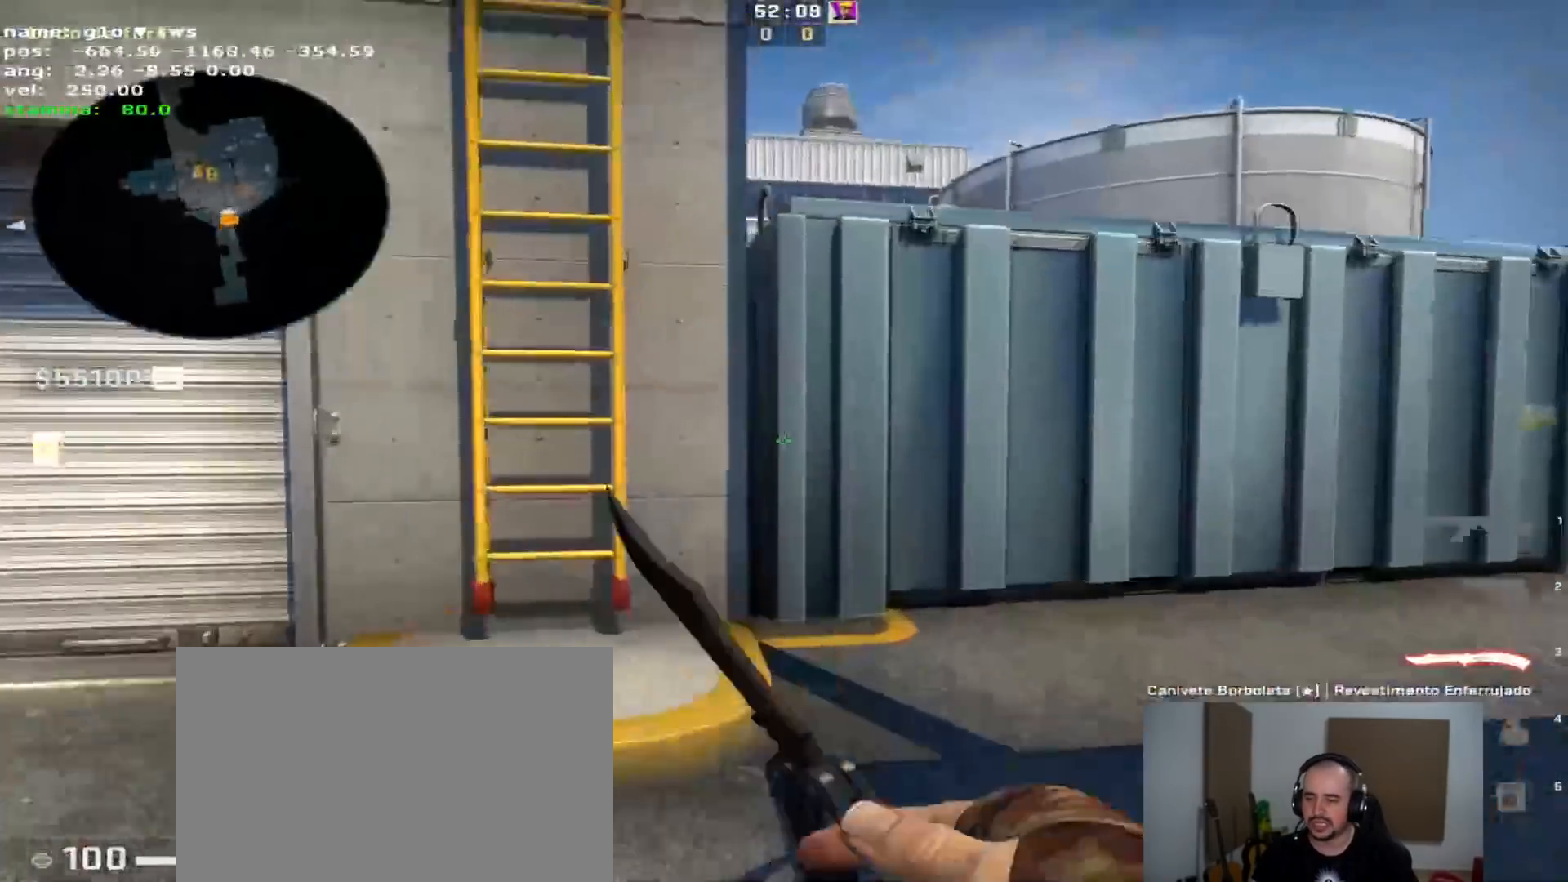
{"keys": ["d", "w"], "events": [[133, "a", "down"], [133, "space", "down"], [183, "w", "up"], [217, "space", "up"], [317, "w", "down"], [367, "a", "up"], [367, "d", "down"]]}
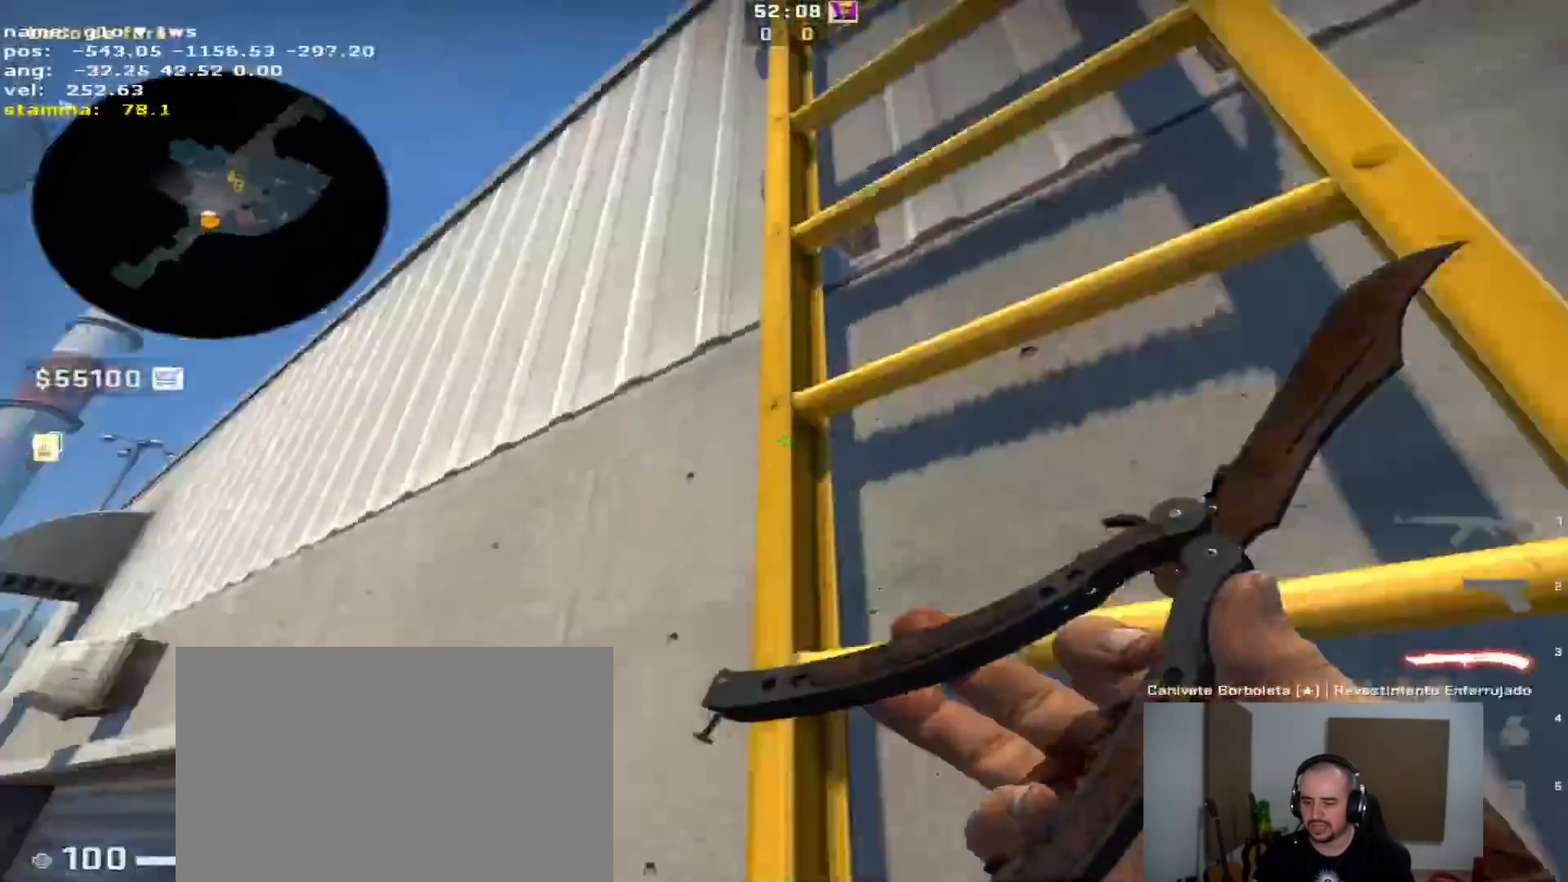
{"keys": ["d", "w"], "events": []}
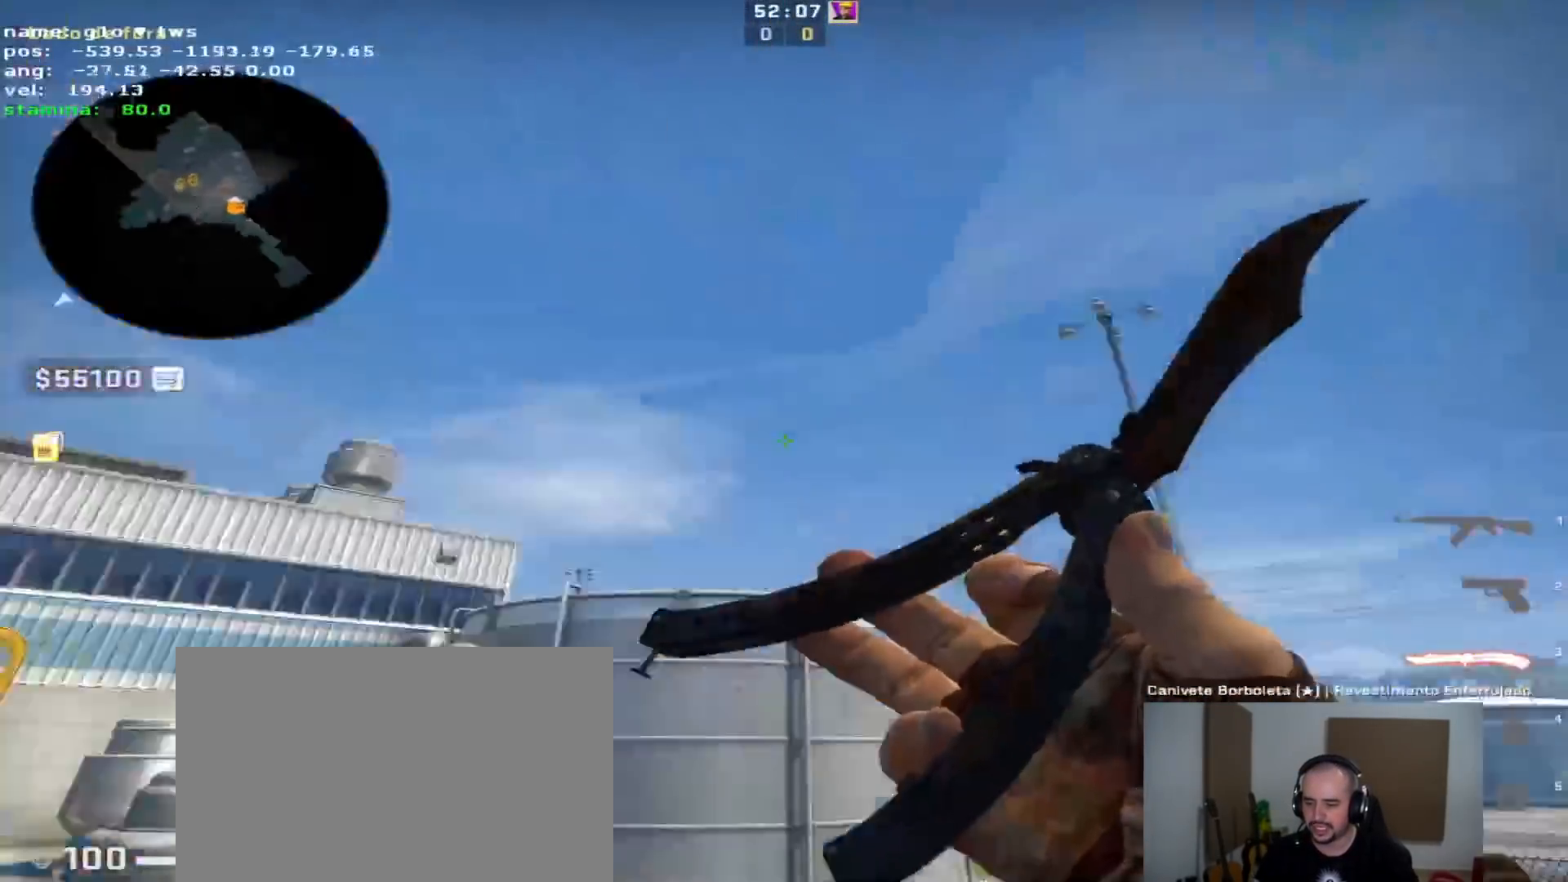
{"keys": ["w"], "events": [[33, "a", "down"], [67, "d", "up"], [117, "w", "up"], [267, "w", "down"], [300, "a", "up"]]}
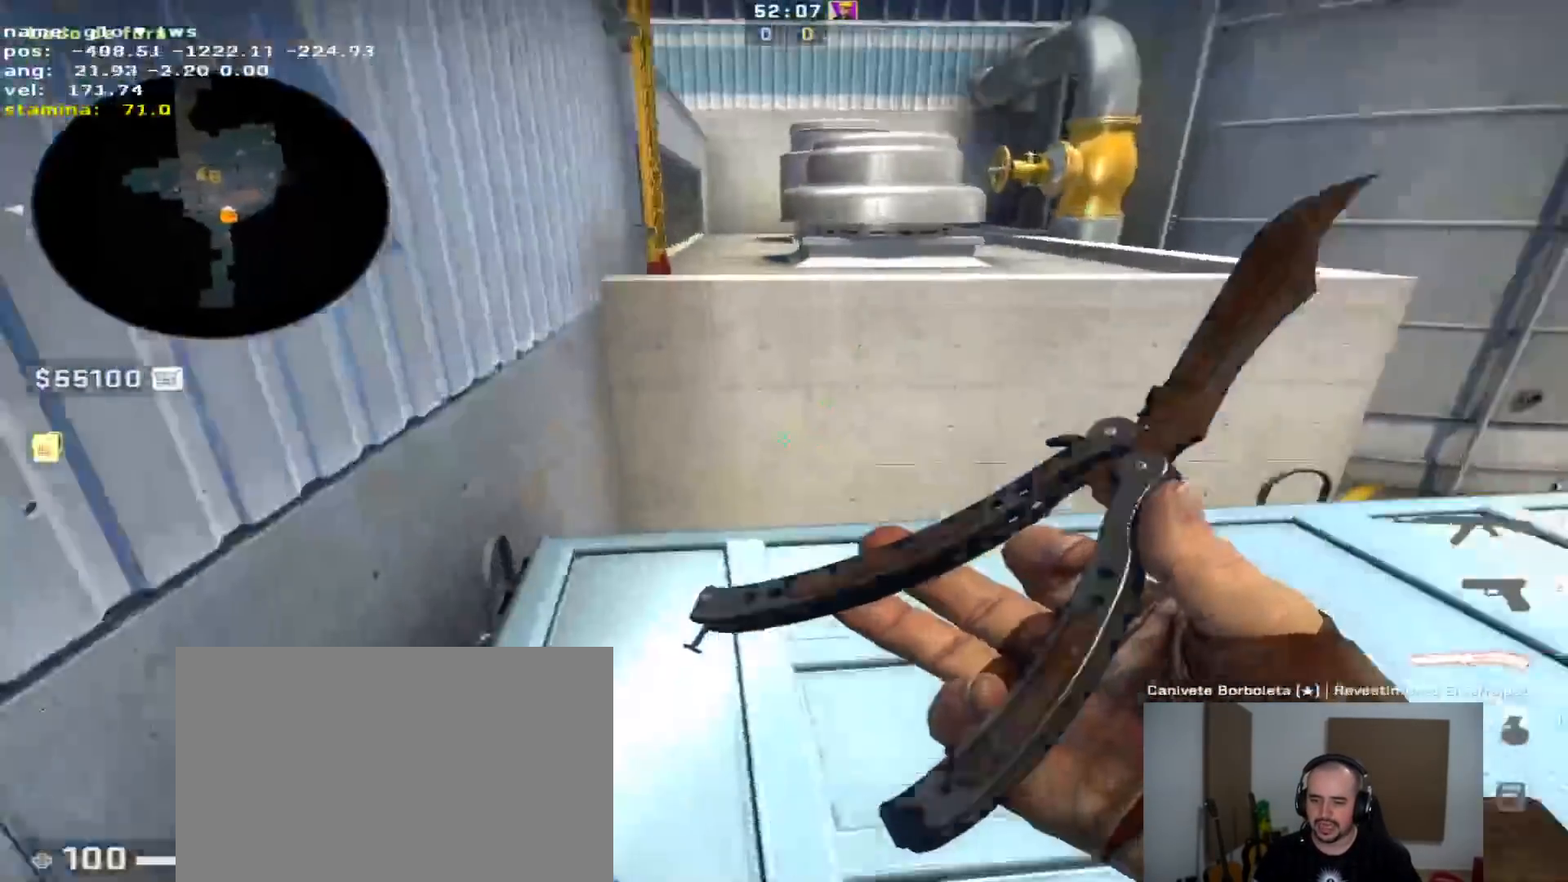
{"keys": ["d"], "events": [[367, "d", "down"], [367, "space", "down"], [417, "space", "up"], [417, "w", "up"]]}
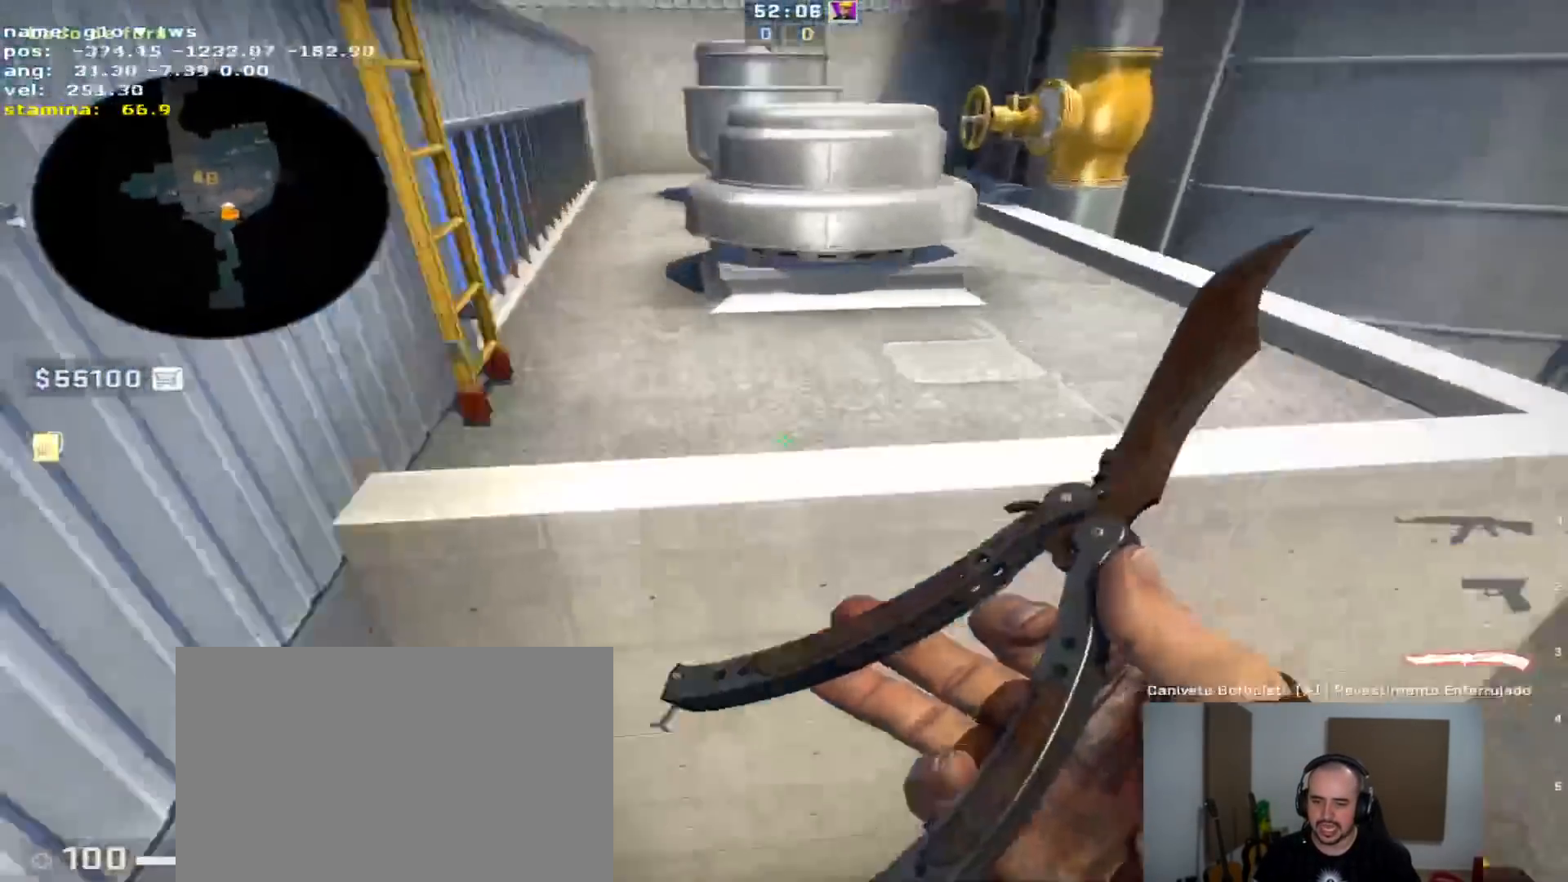
{"keys": ["w"], "events": [[333, "d", "up"], [333, "w", "down"]]}
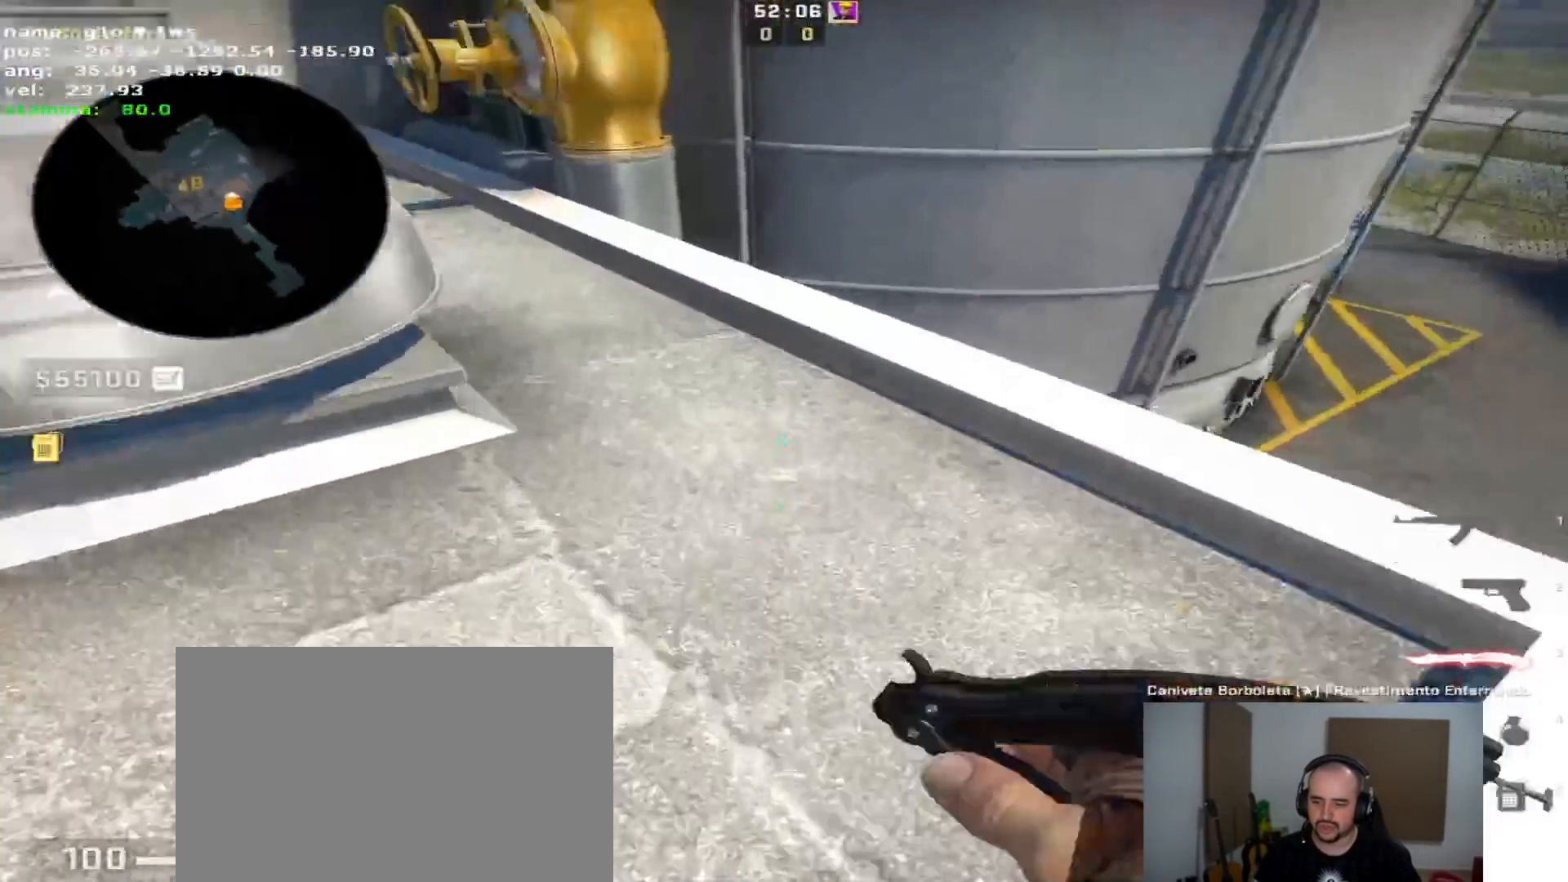
{"keys": ["a"], "events": [[67, "space", "down"], [117, "a", "down"], [167, "space", "up"], [167, "w", "up"]]}
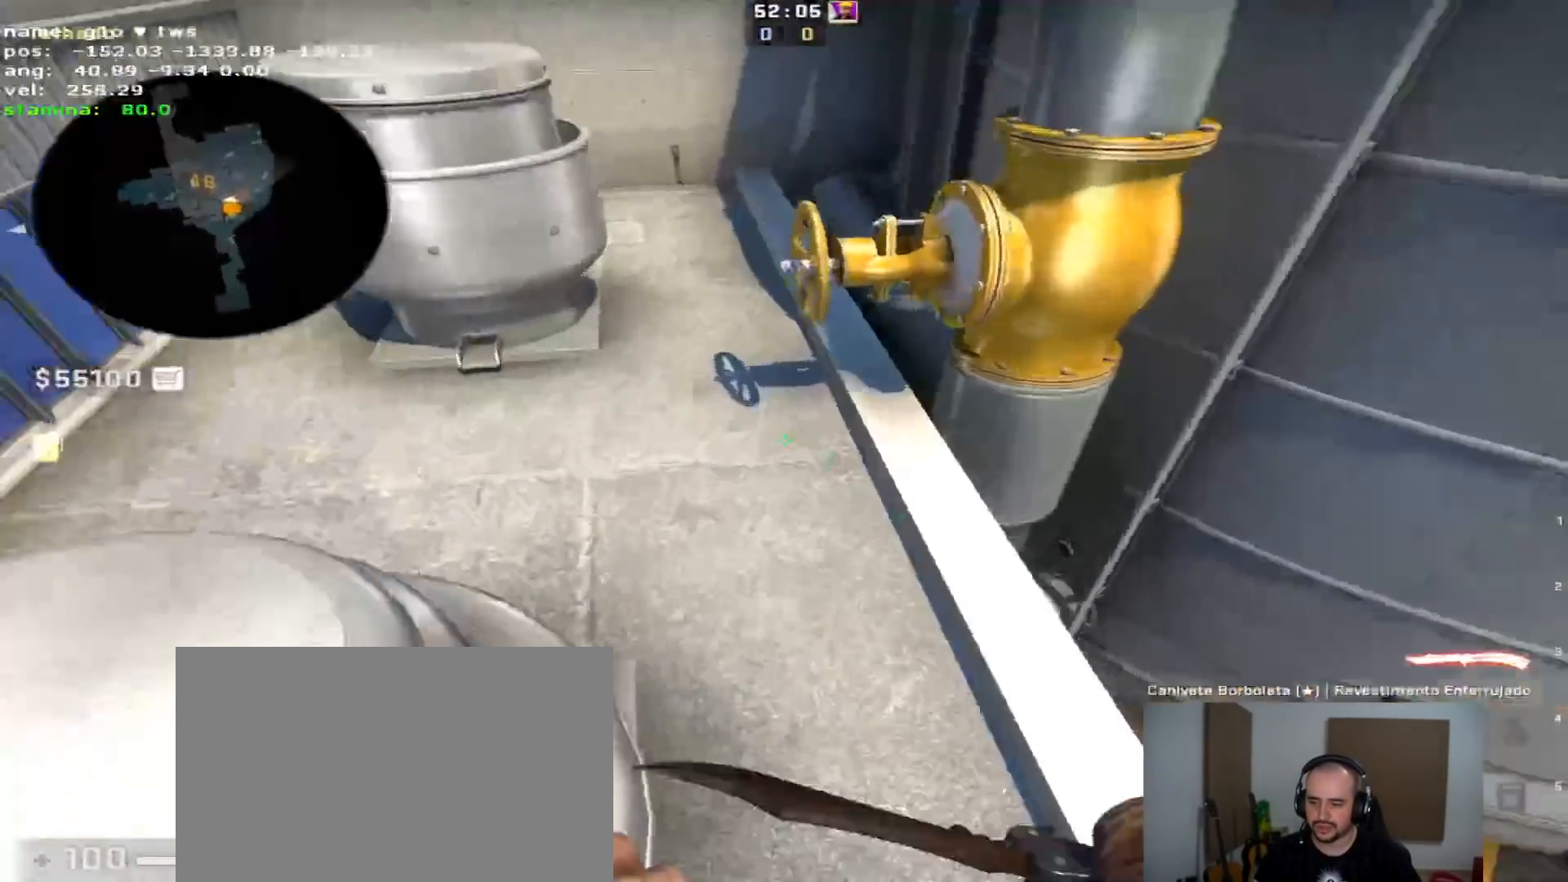
{"keys": ["d"], "events": [[133, "a", "up"], [133, "w", "down"], [317, "d", "down"], [317, "space", "down"], [367, "w", "up"], [417, "space", "up"]]}
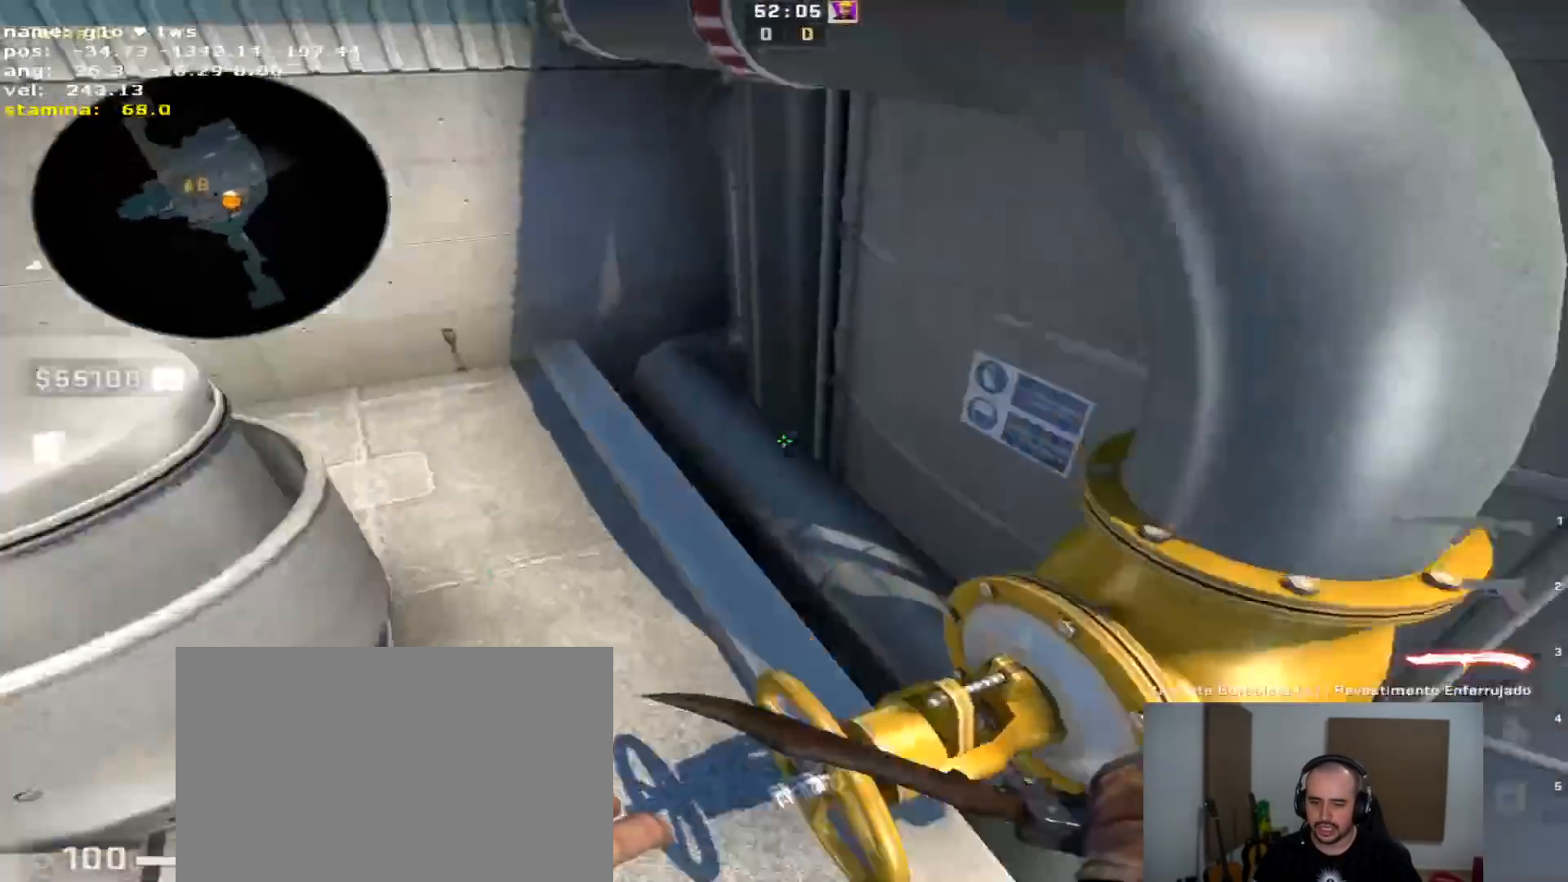
{"keys": ["space"], "events": [[333, "d", "up"], [467, "space", "down"]]}
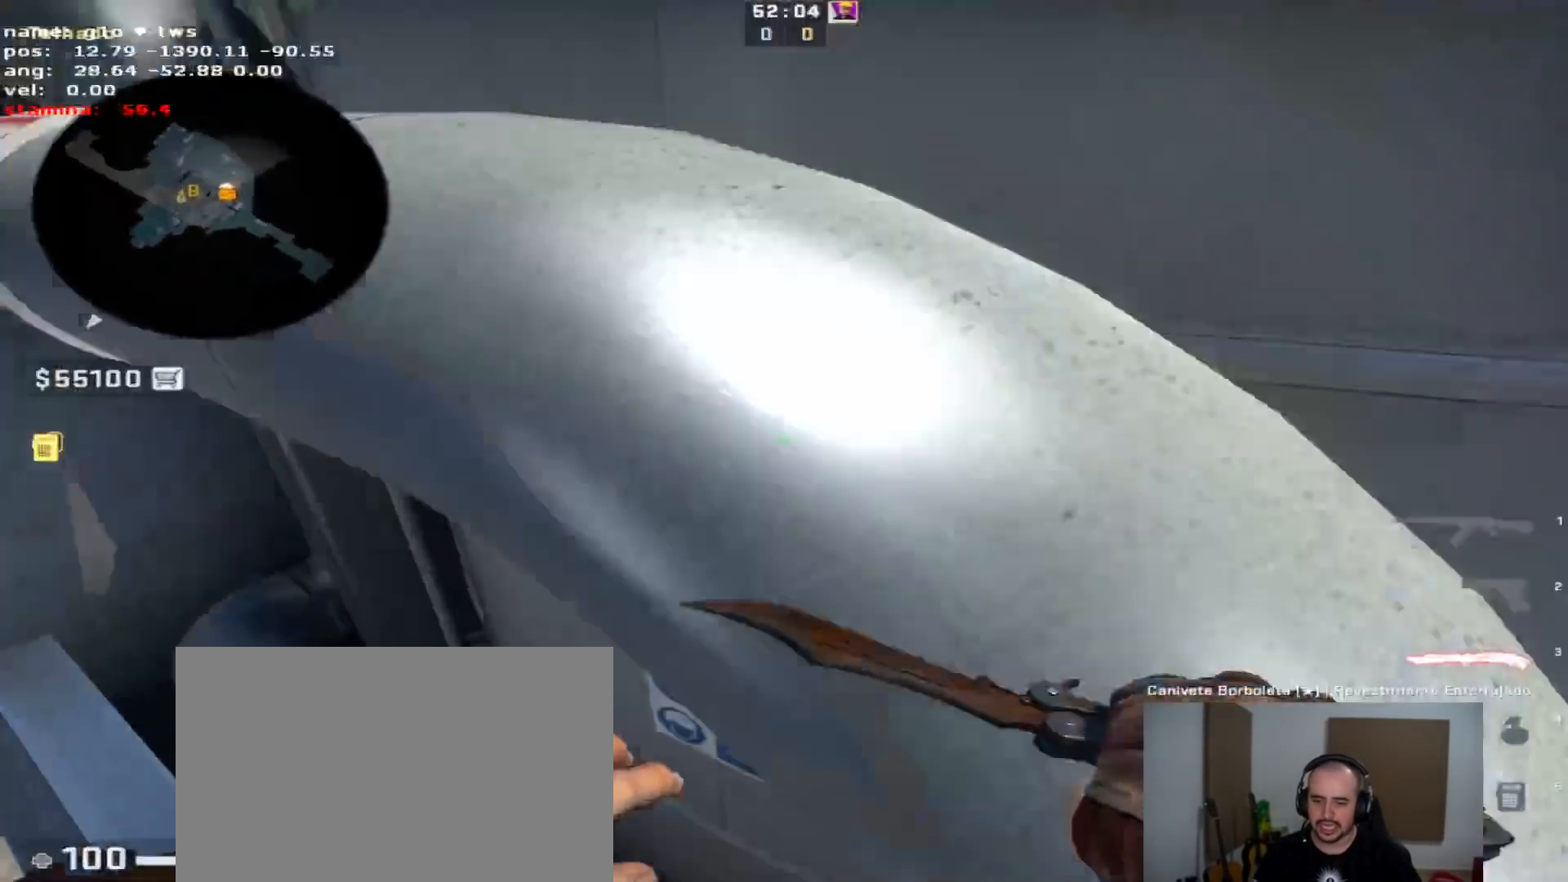
{"keys": ["w"], "events": [[17, "ctrl", "down"], [67, "space", "up"], [67, "w", "down"], [167, "d", "down"], [350, "d", "up"], [450, "ctrl", "up"]]}
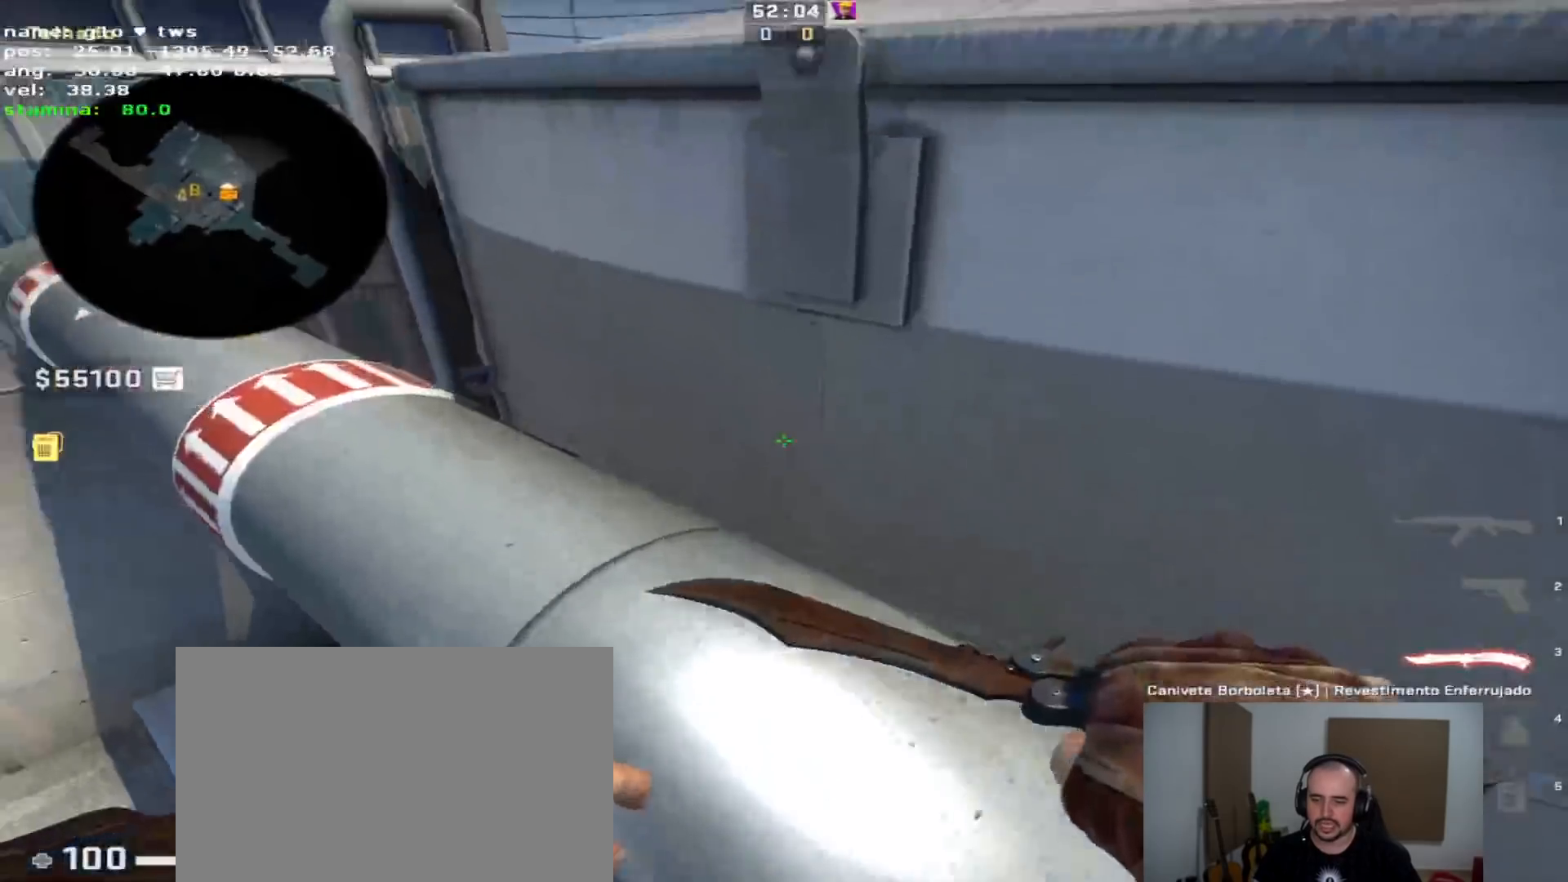
{"keys": ["d"], "events": [[367, "d", "down"], [367, "space", "down"], [417, "w", "up"], [467, "space", "up"]]}